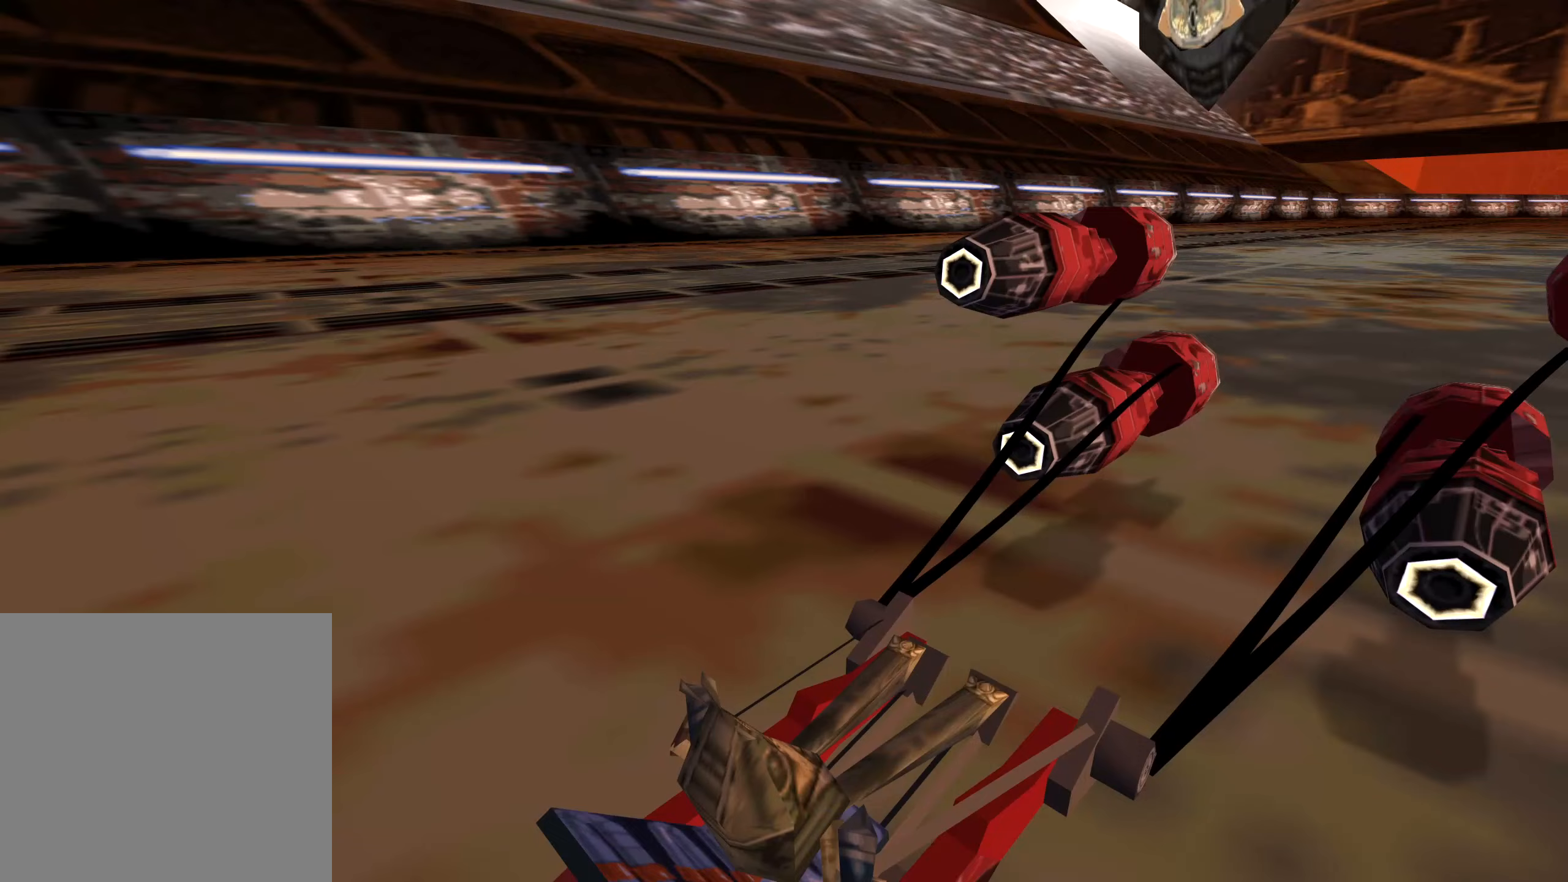
Gameplay with a controller (Xbox layout); each line is a JSON object with the inputs held at the frame after it. "events" lists button and stick changes between this image and that frame as [ms after this image, input, new state], when the widget could be followed in between.
{"buttons": [], "left_stick": "center", "right_stick": "center", "events": []}
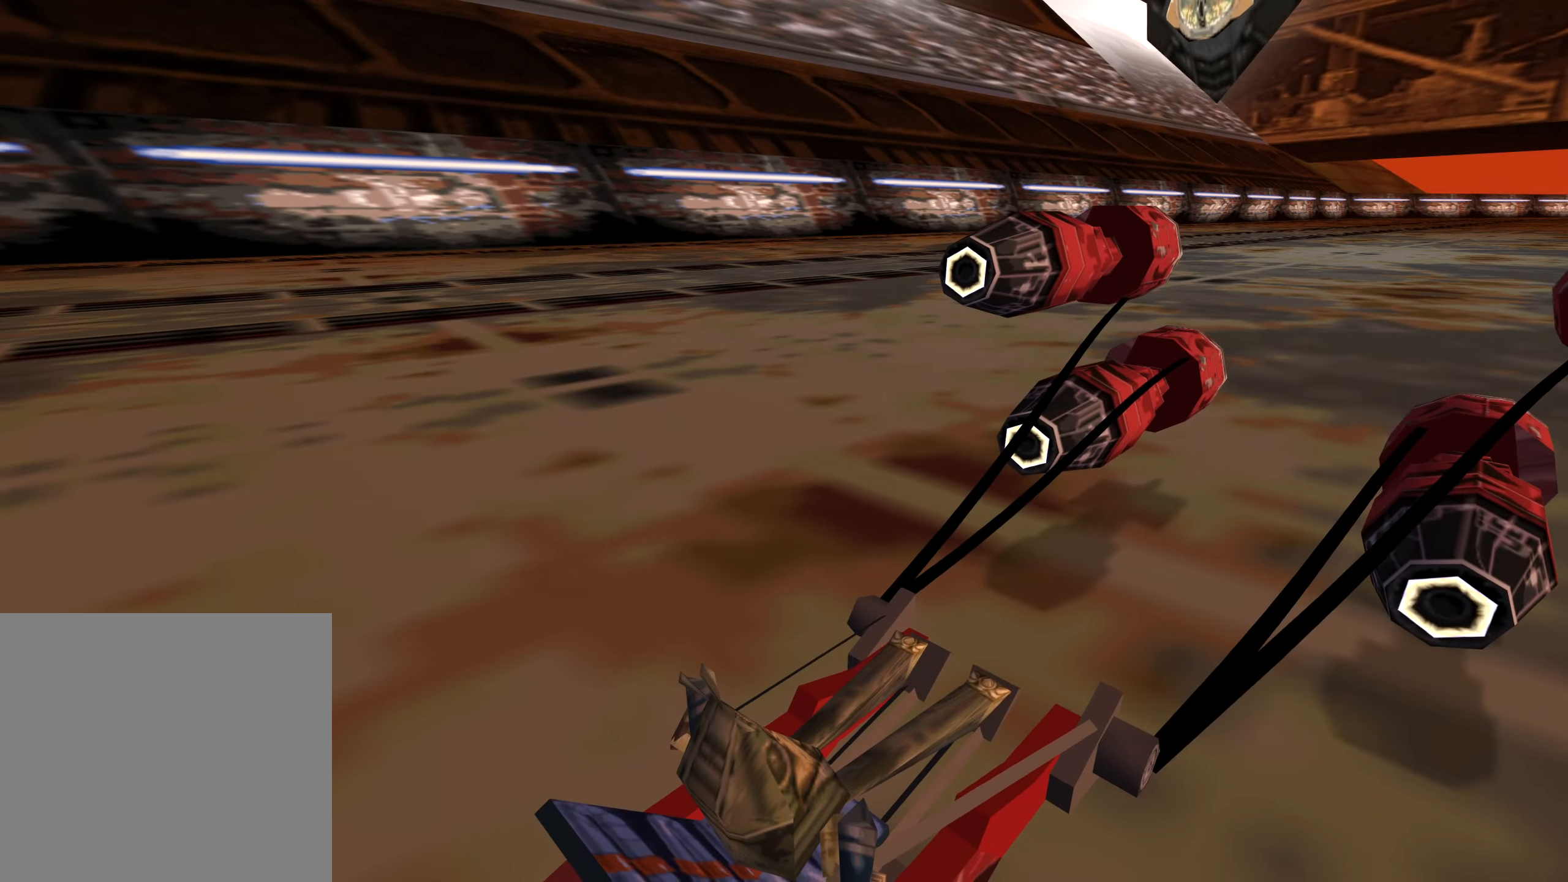
{"buttons": [], "left_stick": "center", "right_stick": "center", "events": []}
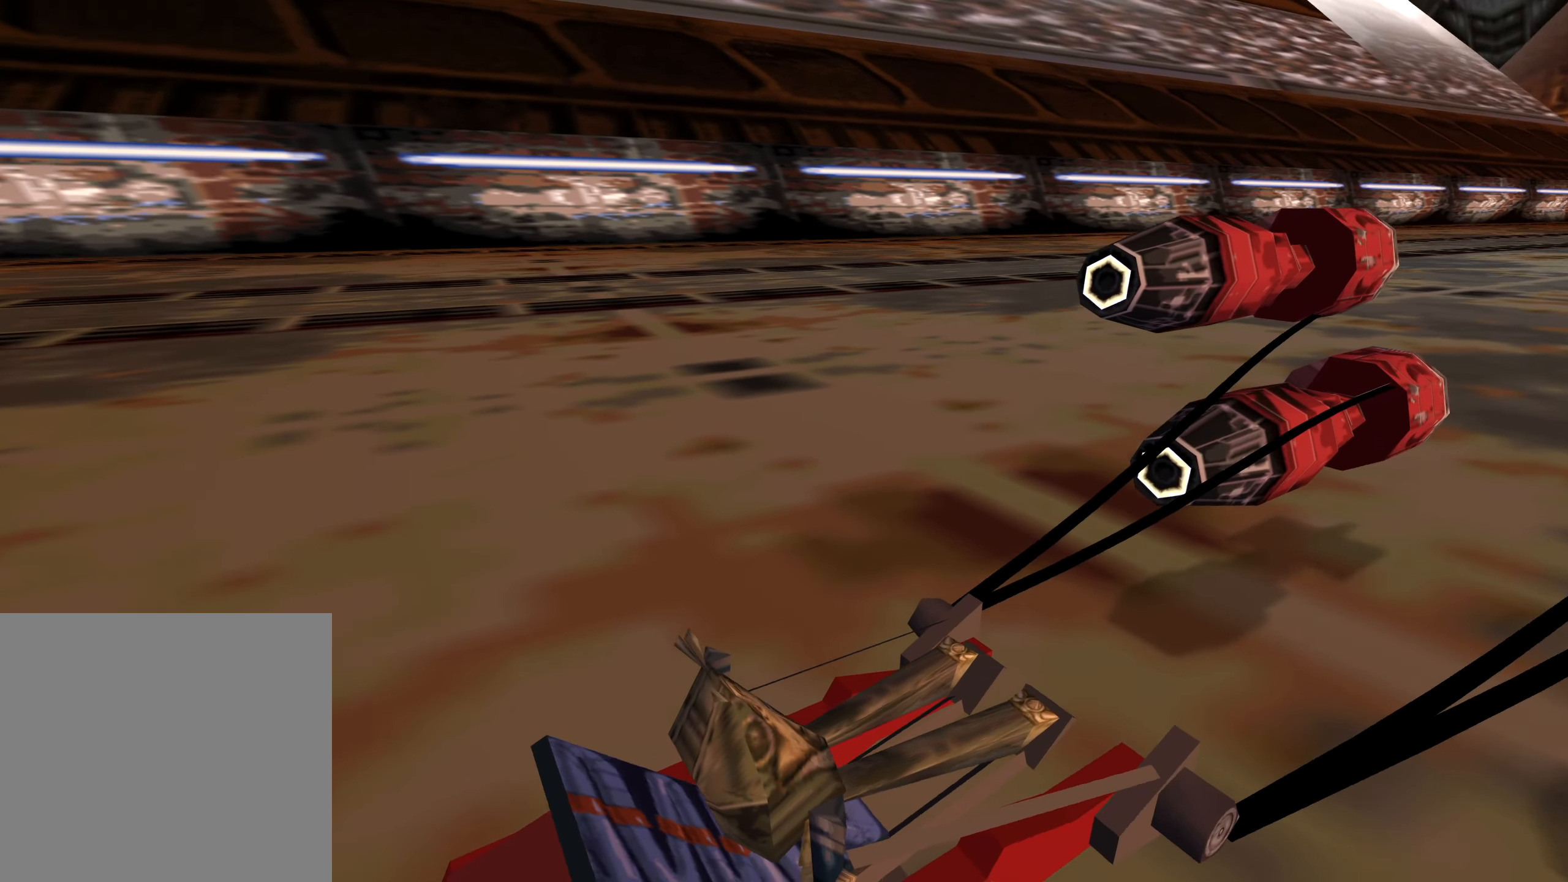
{"buttons": [], "left_stick": "center", "right_stick": "center", "events": []}
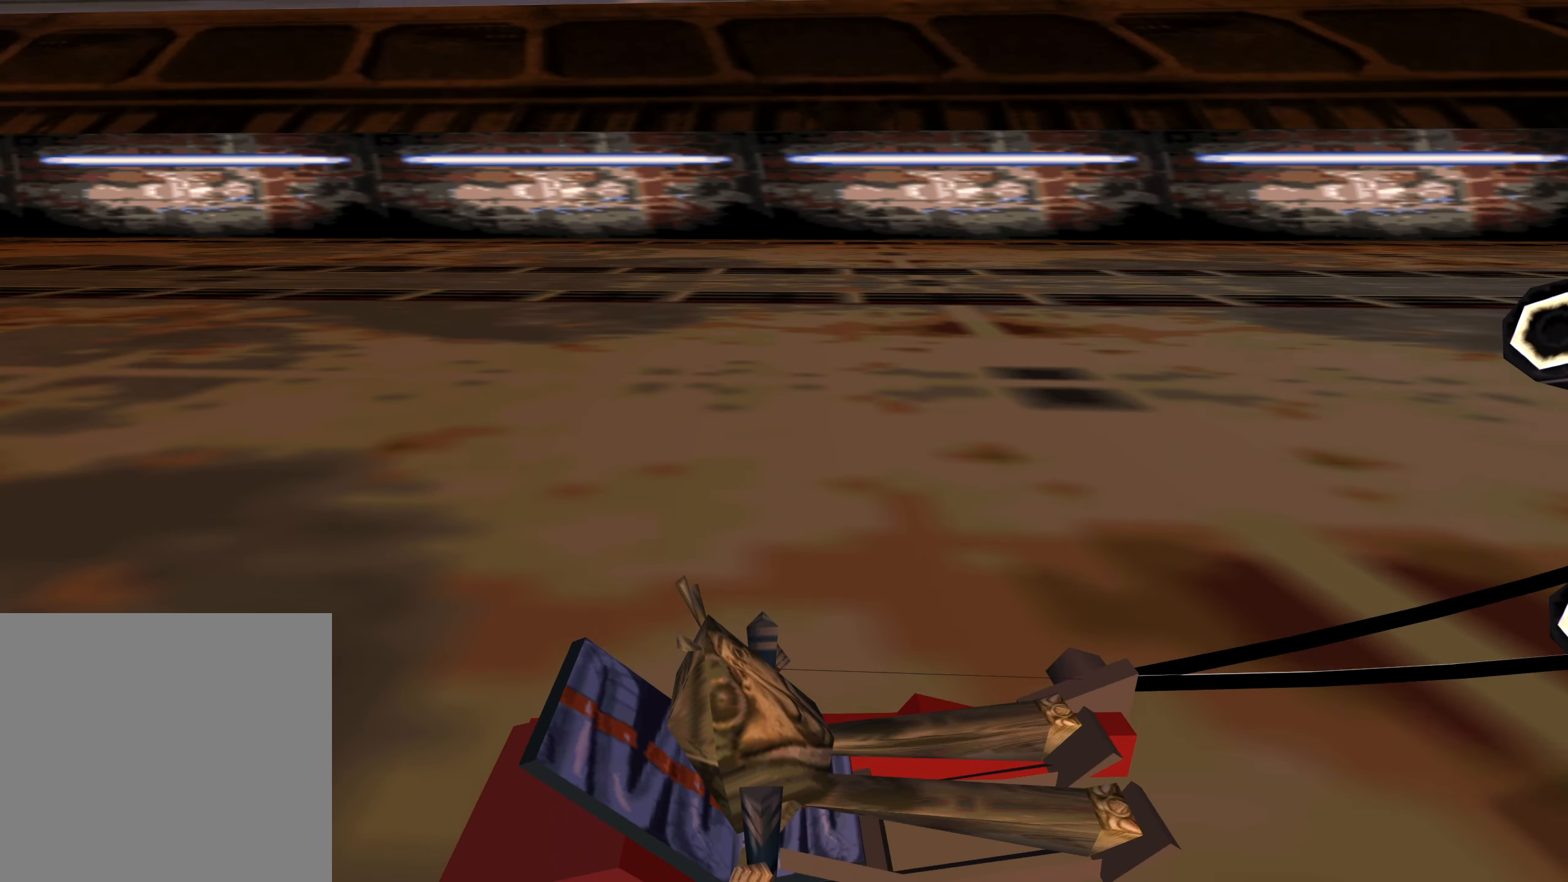
{"buttons": [], "left_stick": "center", "right_stick": "center", "events": []}
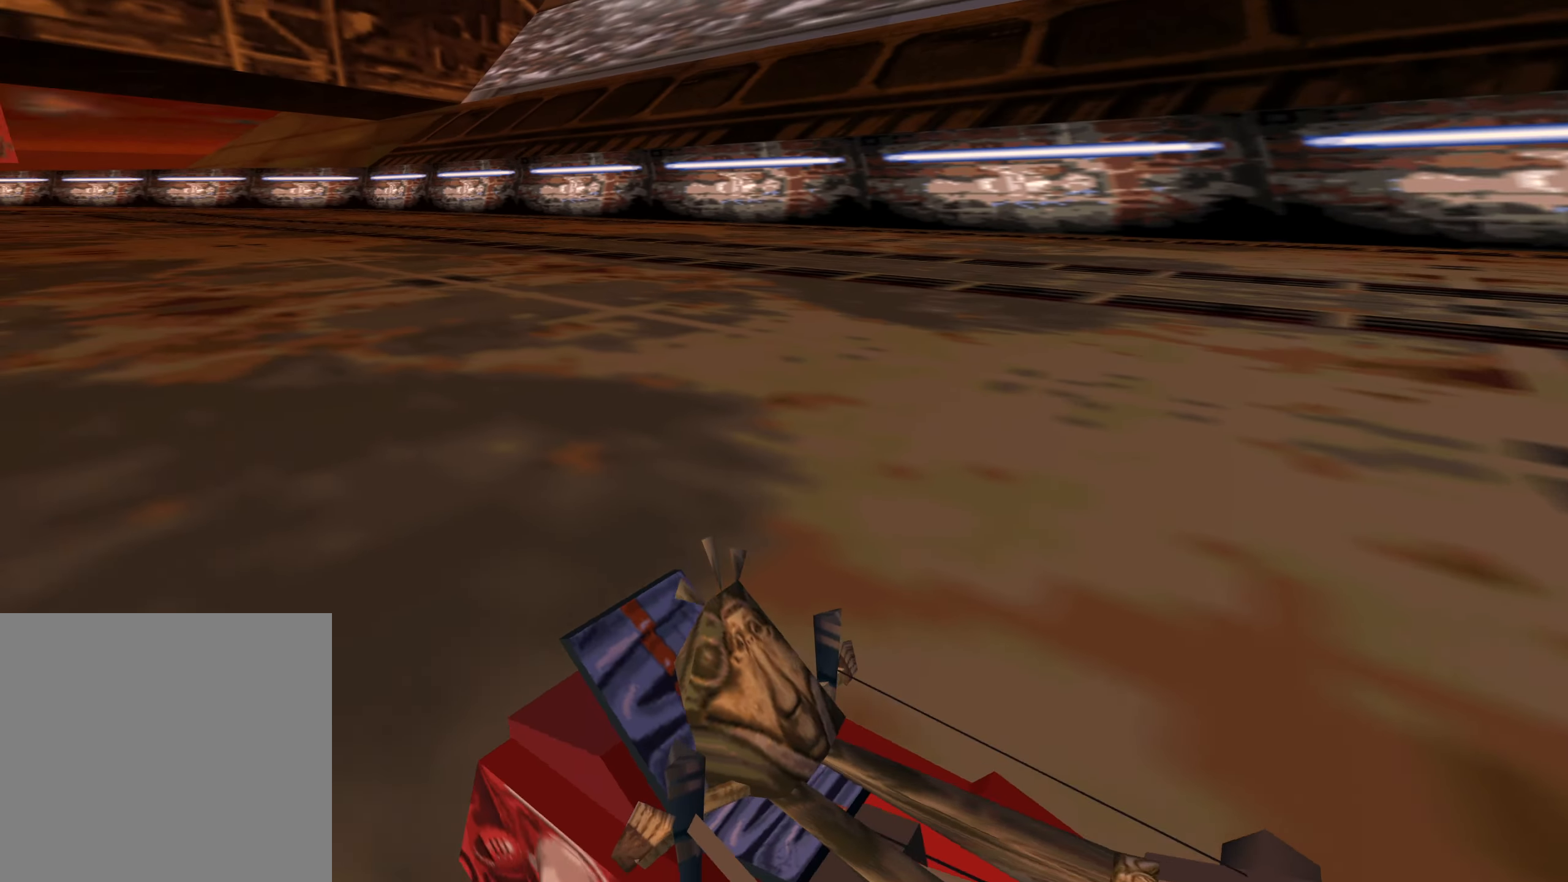
{"buttons": [], "left_stick": "center", "right_stick": "center", "events": []}
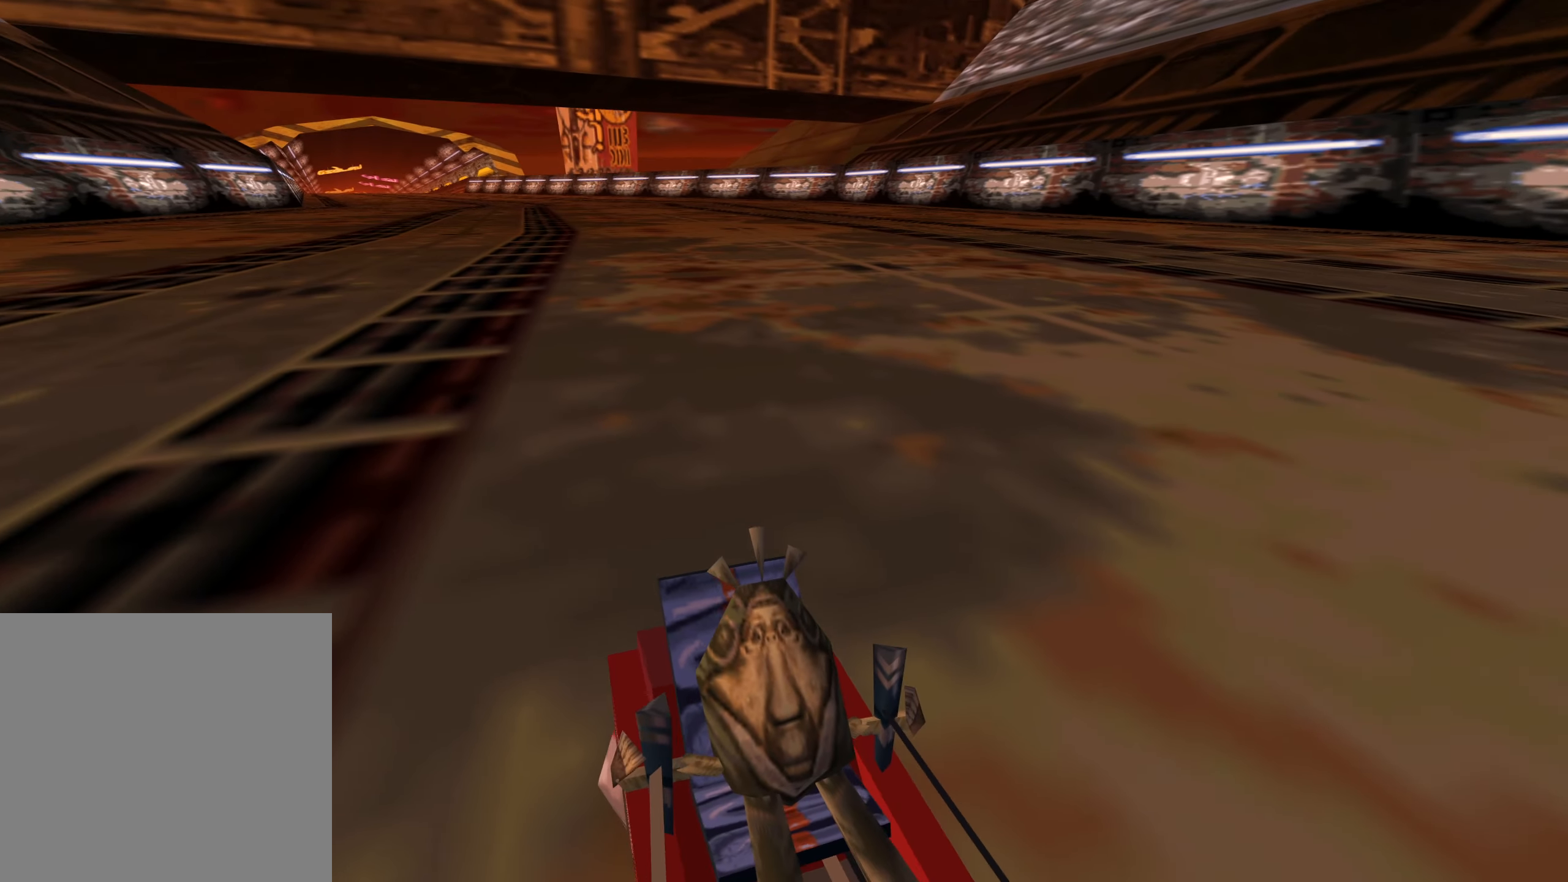
{"buttons": [], "left_stick": "center", "right_stick": "center", "events": []}
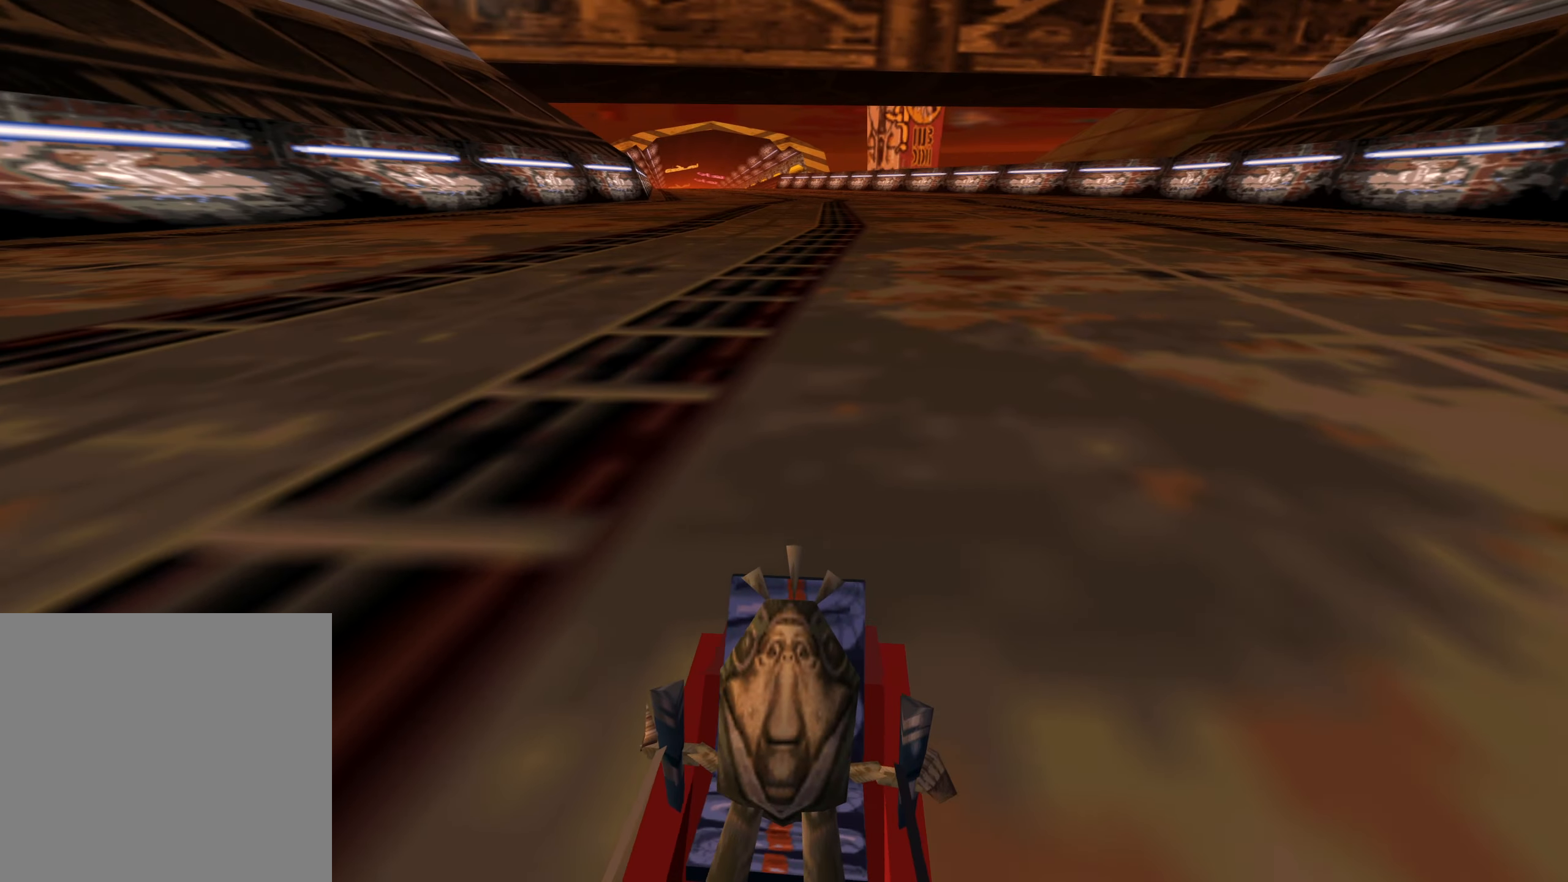
{"buttons": [], "left_stick": "center", "right_stick": "center", "events": []}
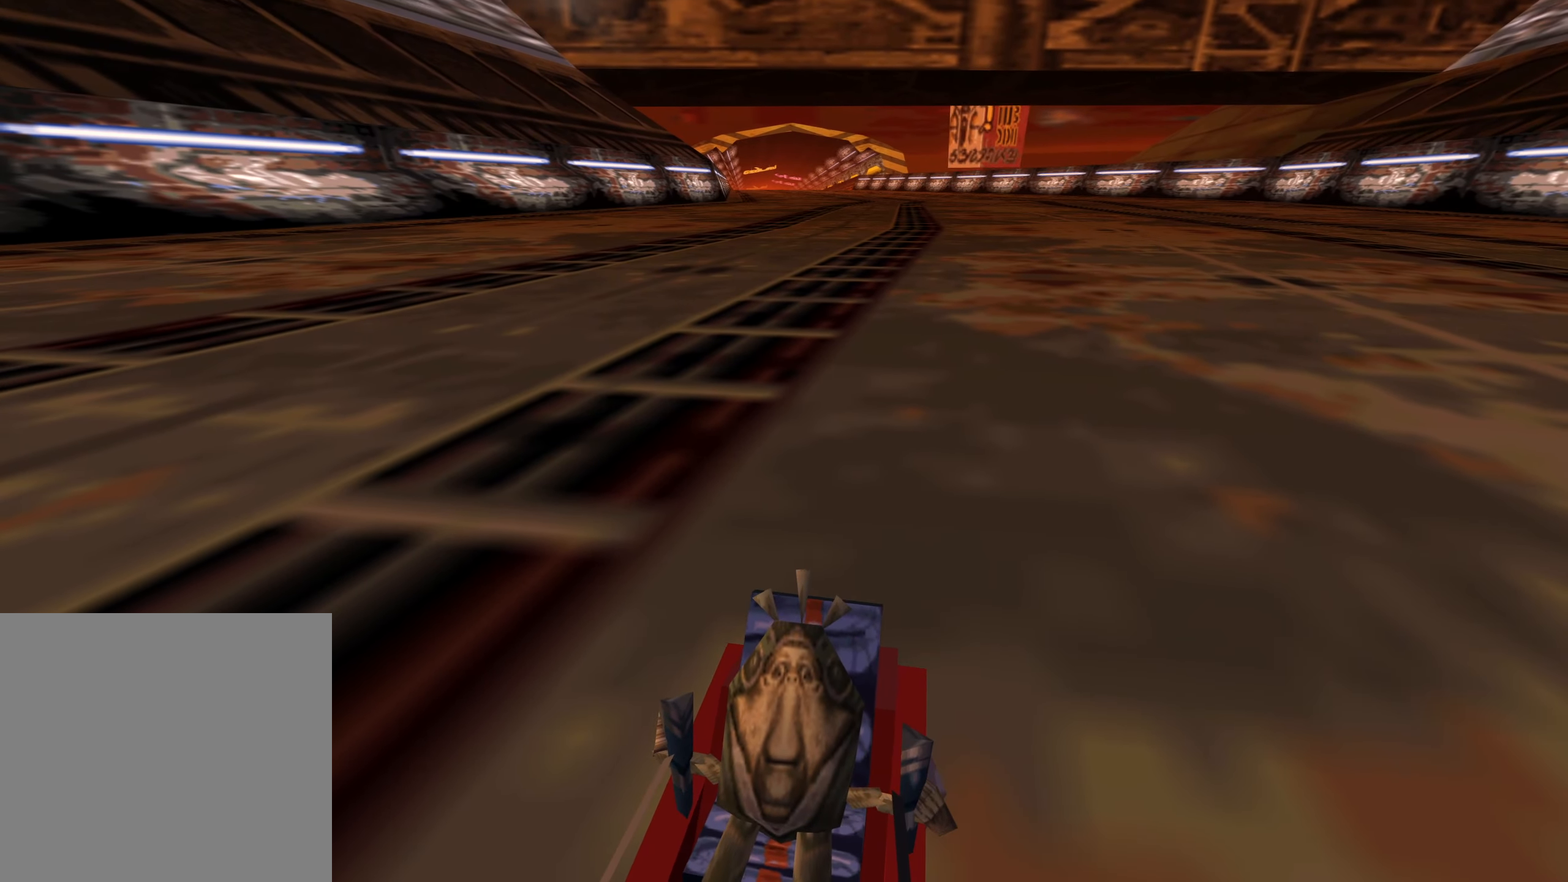
{"buttons": ["A"], "left_stick": "center", "right_stick": "center", "events": [[483, "A", "down"]]}
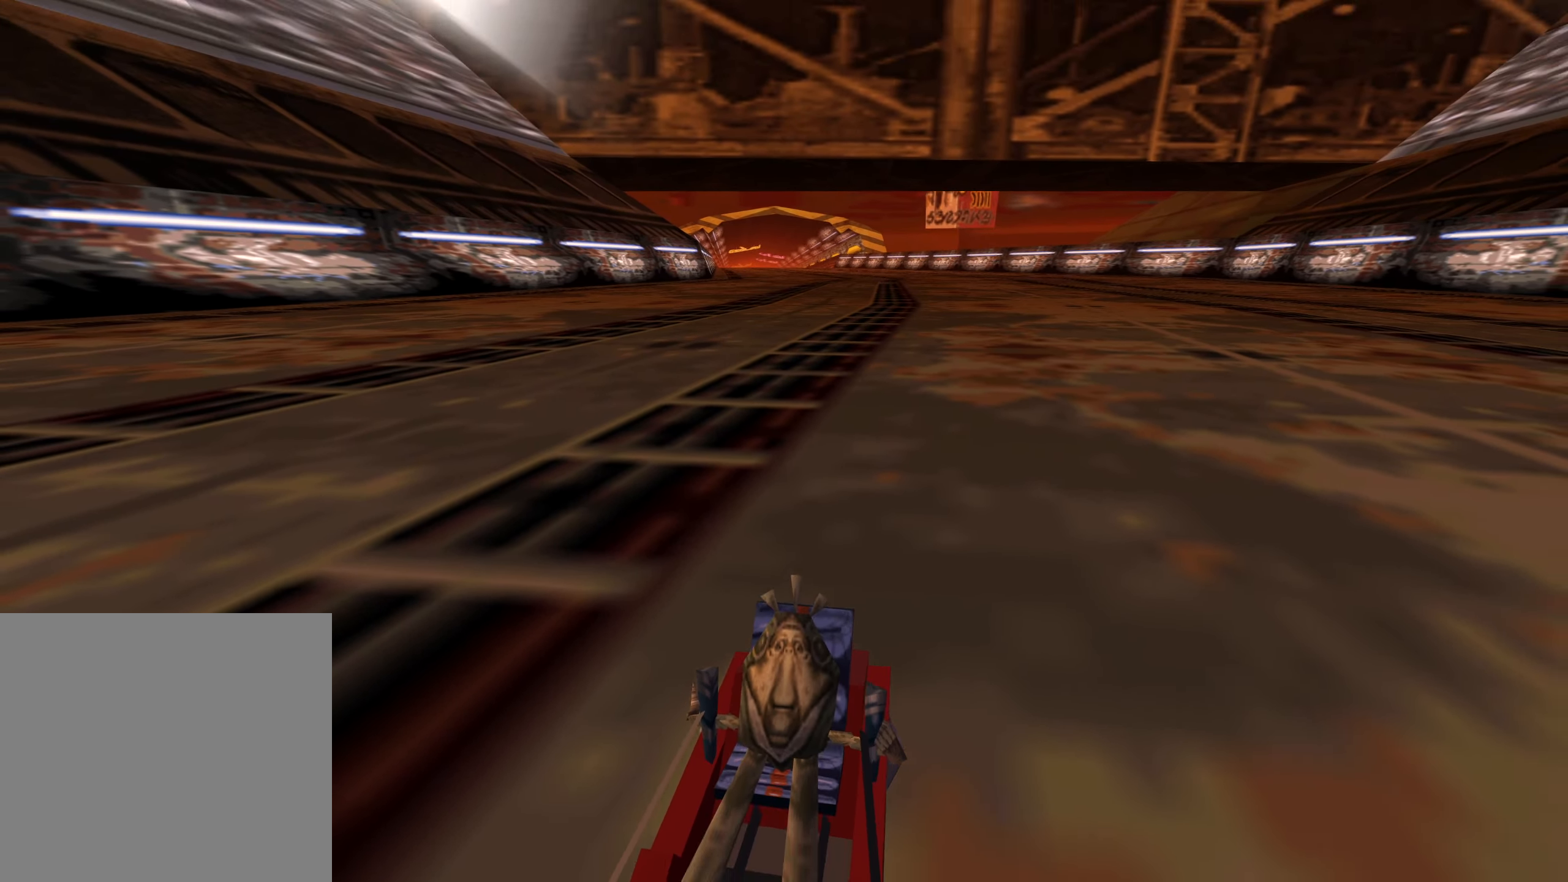
{"buttons": [], "left_stick": "center", "right_stick": "center", "events": [[100, "A", "up"]]}
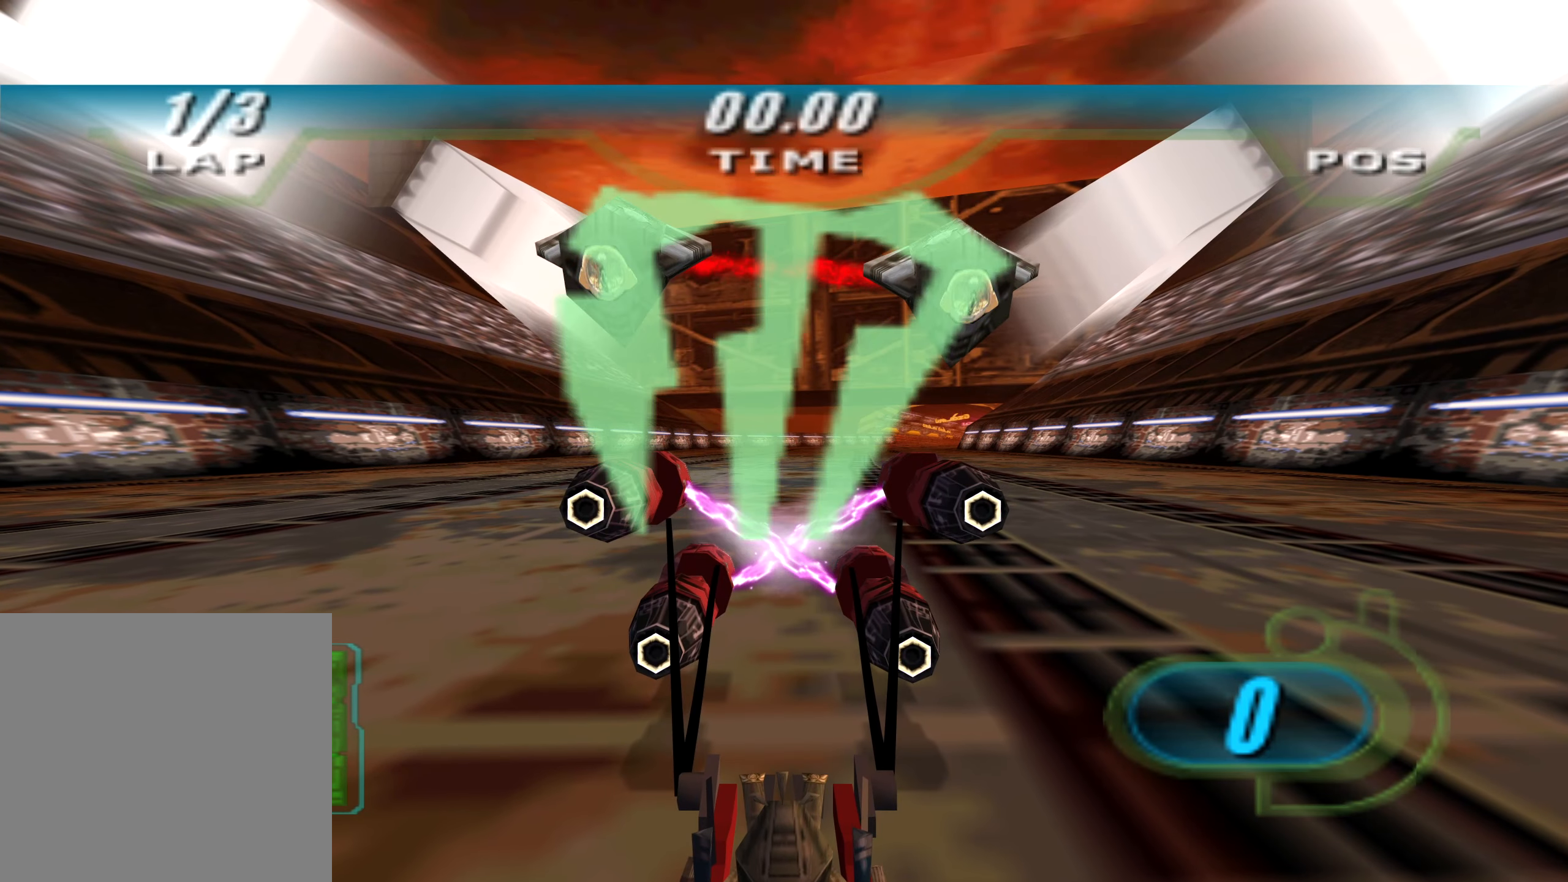
{"buttons": [], "left_stick": "center", "right_stick": "center", "events": []}
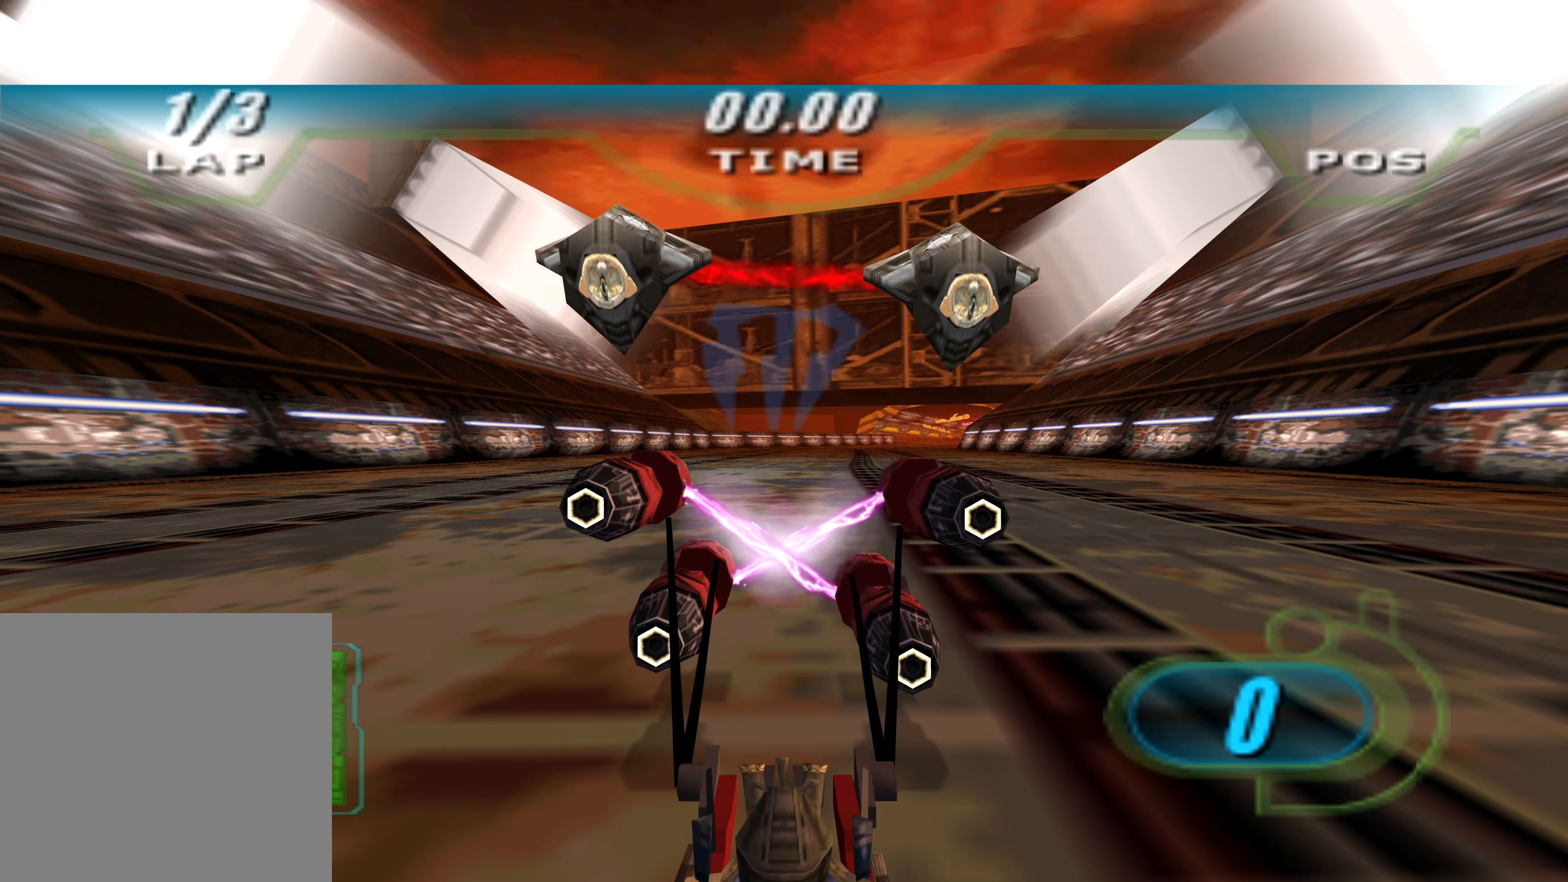
{"buttons": [], "left_stick": "center", "right_stick": "center", "events": []}
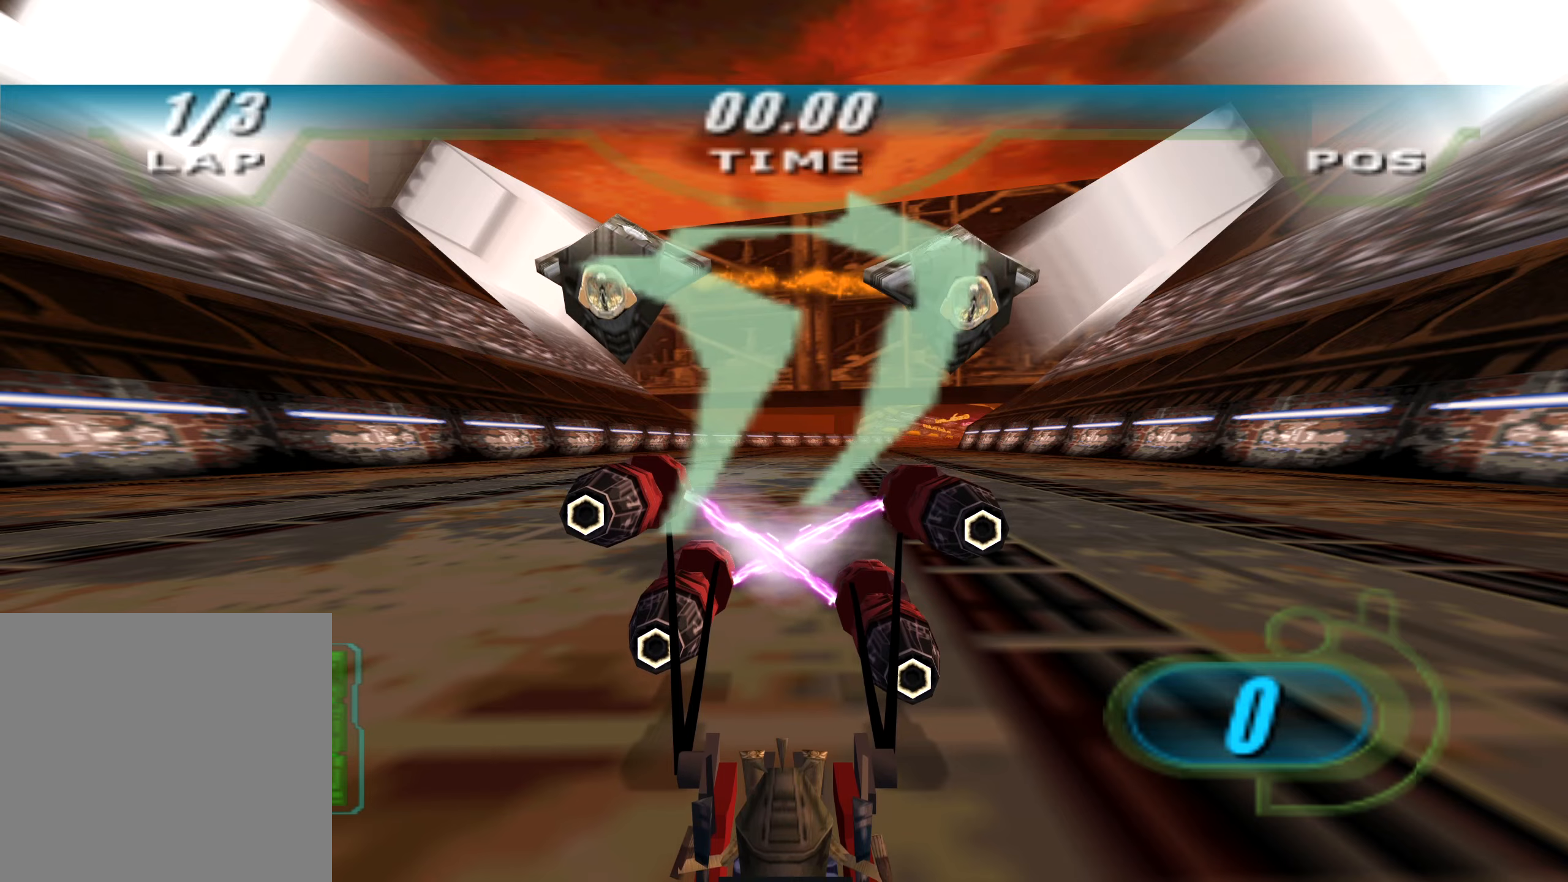
{"buttons": [], "left_stick": "center", "right_stick": "center", "events": []}
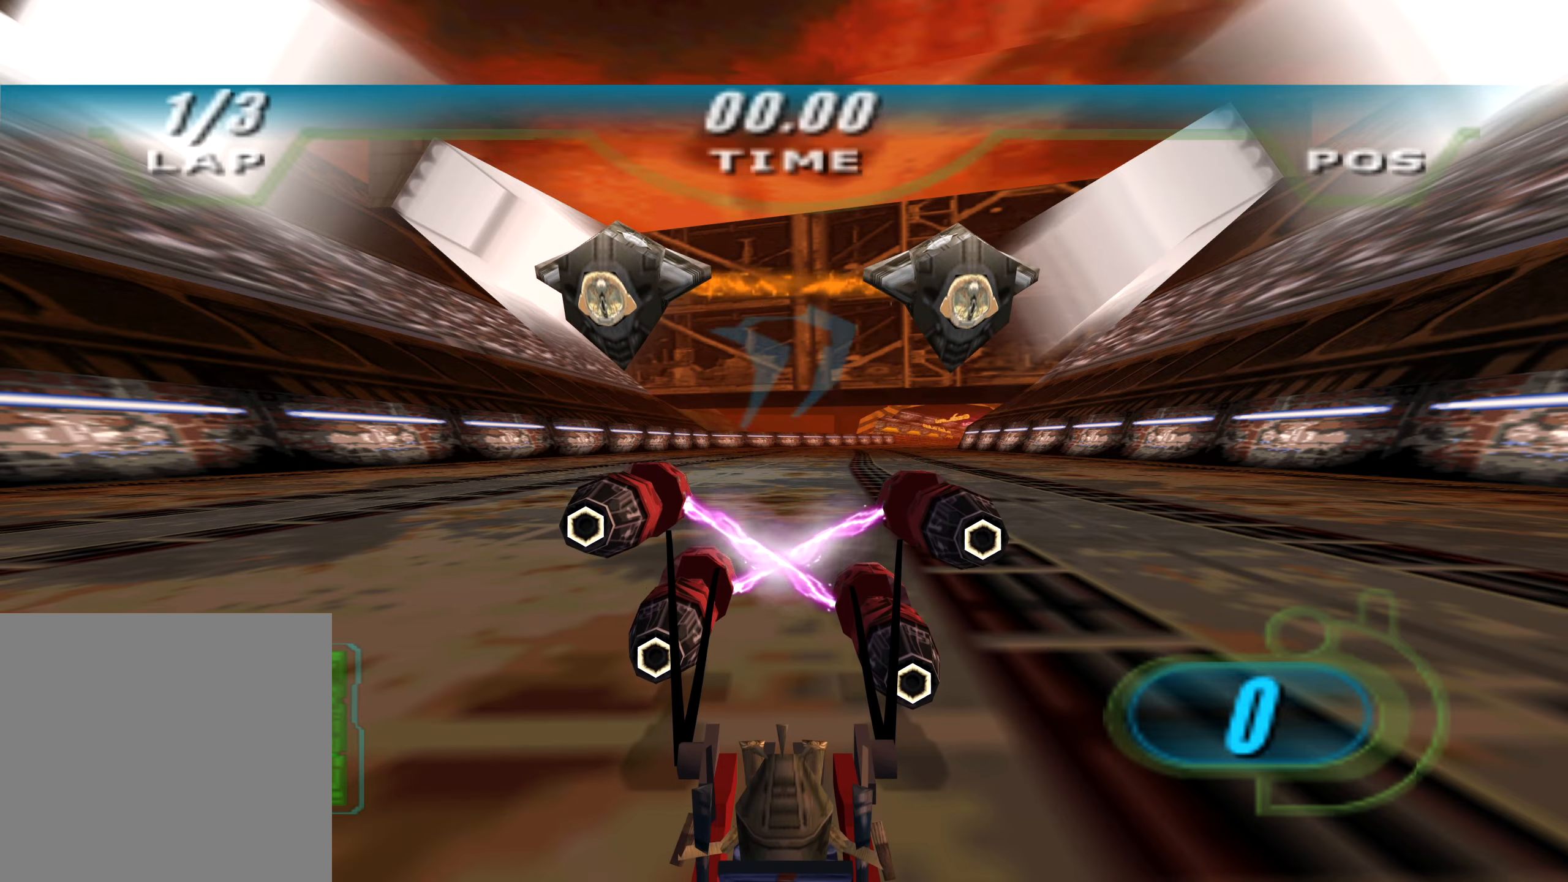
{"buttons": [], "left_stick": "up", "right_stick": "center", "events": [[234, "left_stick", "up"]]}
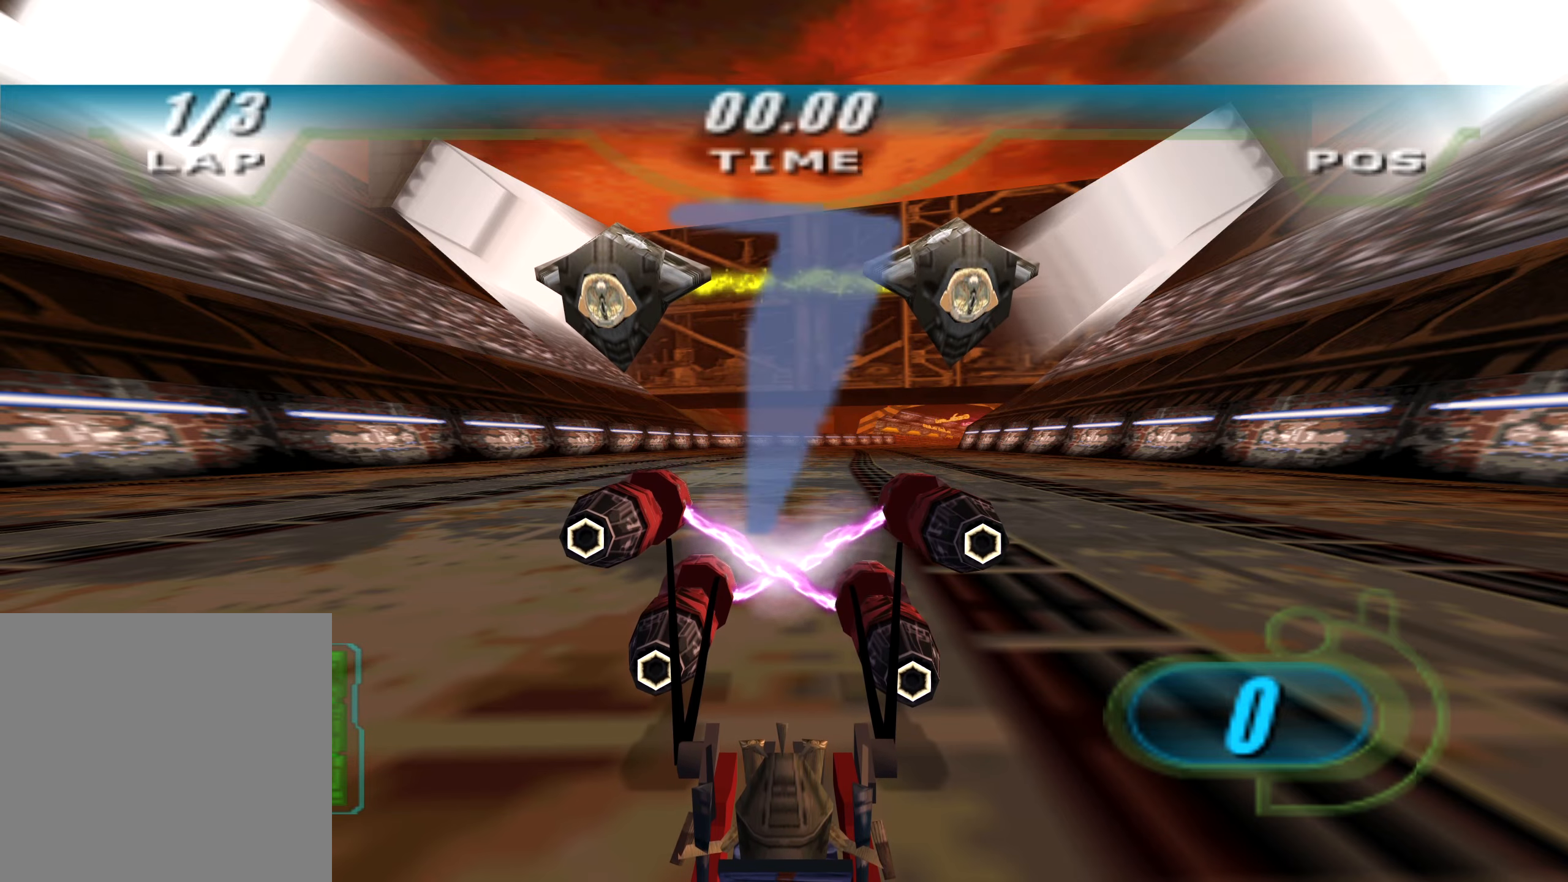
{"buttons": [], "left_stick": "up-right", "right_stick": "down-left", "events": [[17, "left_stick", "up-right"], [150, "right_stick", "down-left"]]}
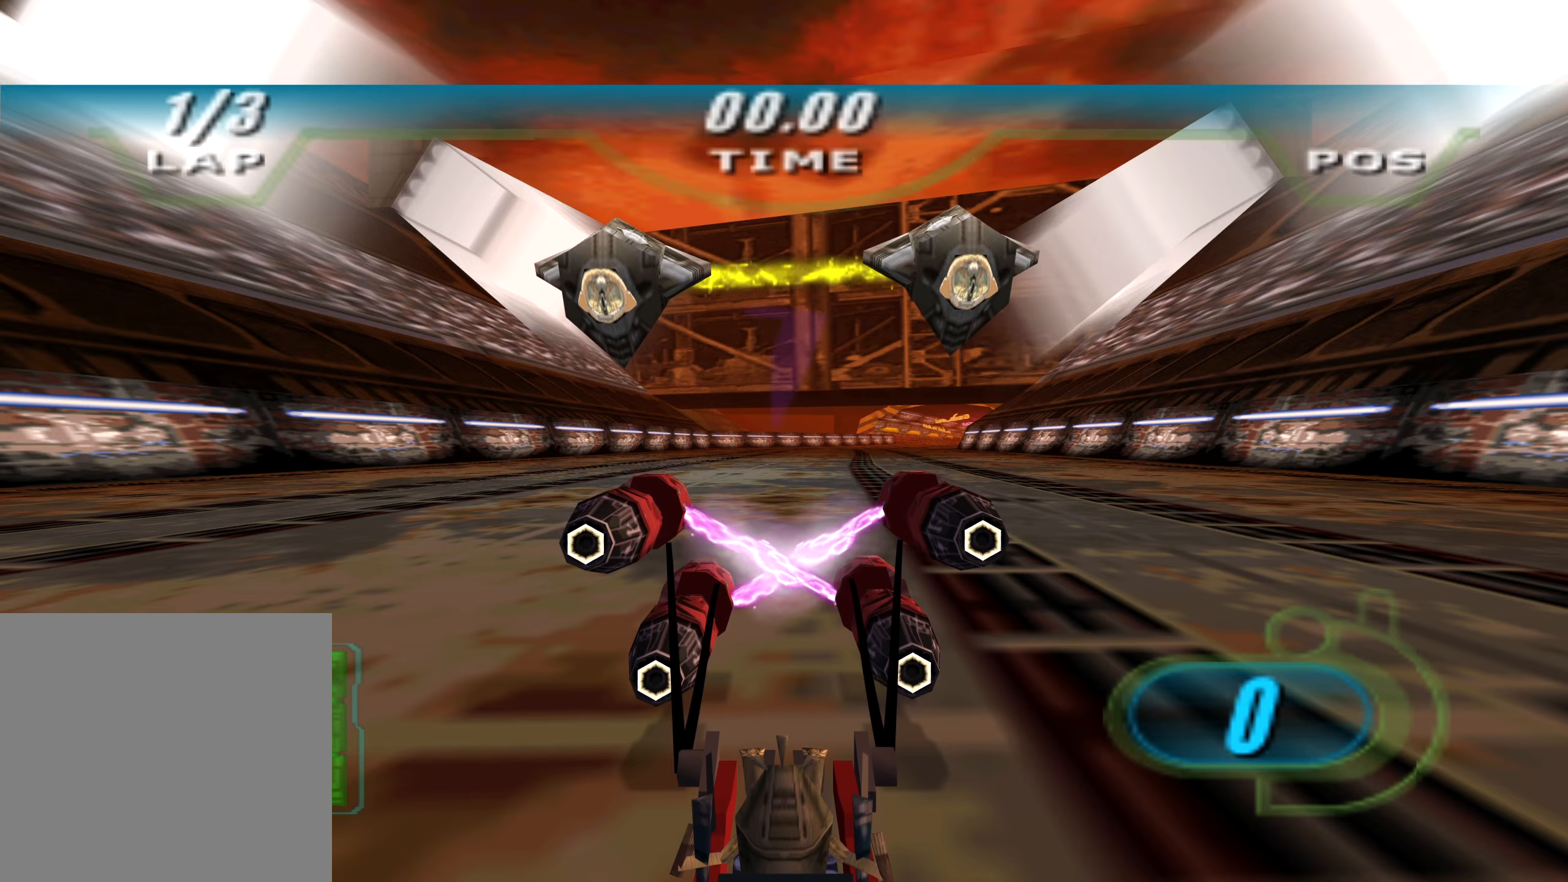
{"buttons": ["X", "R2", "DPAD_LEFT"], "left_stick": "up-right", "right_stick": "down-left", "events": [[200, "R2", "down"], [217, "X", "down"], [234, "DPAD_LEFT", "down"]]}
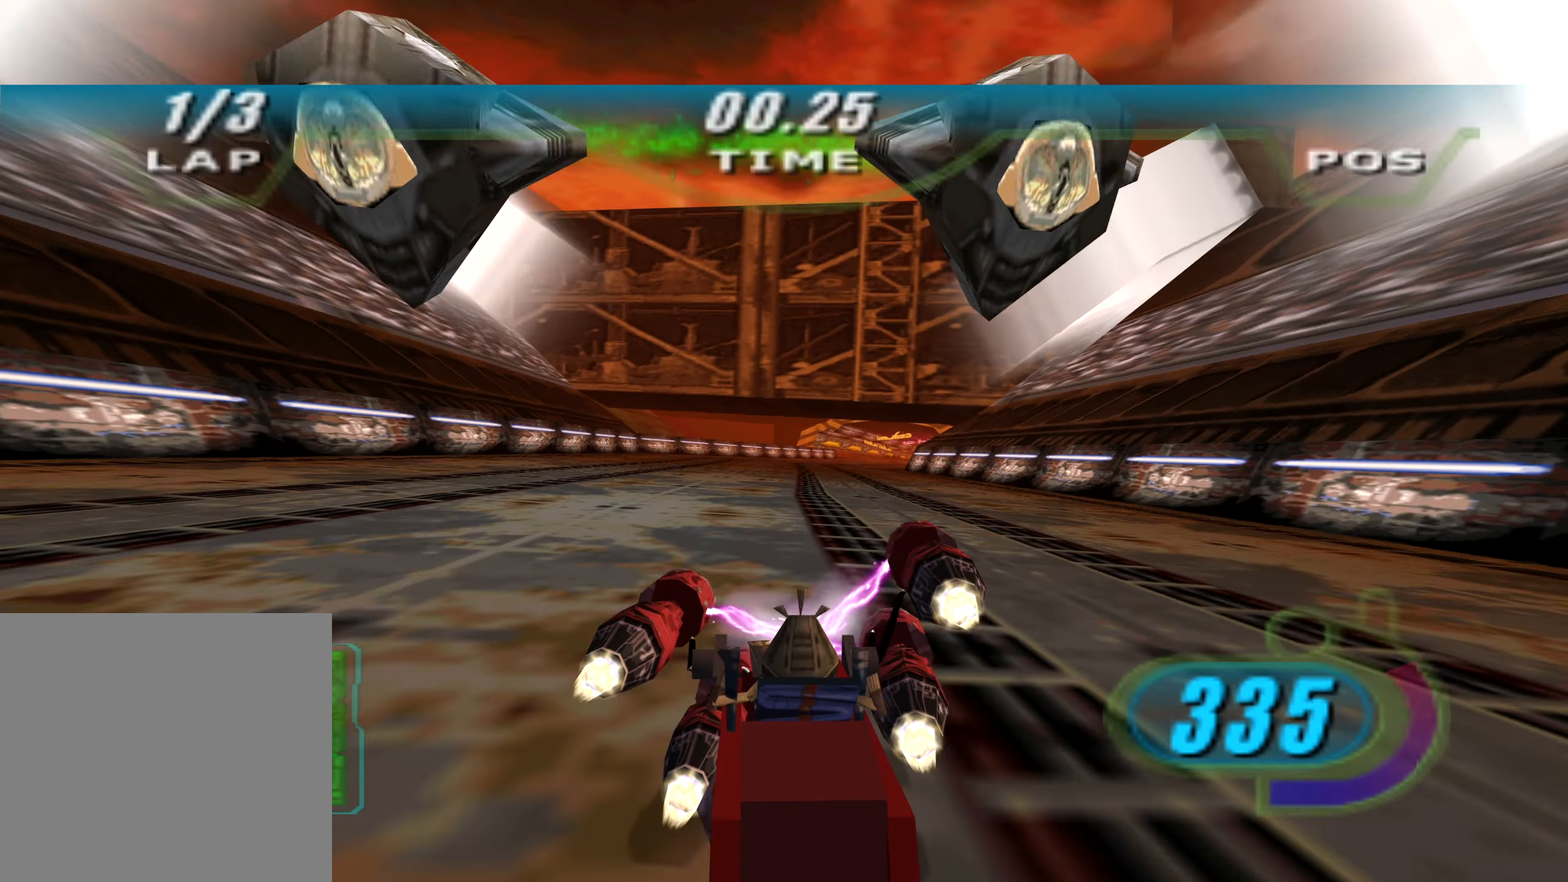
{"buttons": ["X", "R2", "DPAD_LEFT"], "left_stick": "up", "right_stick": "down-left", "events": [[50, "left_stick", "up"]]}
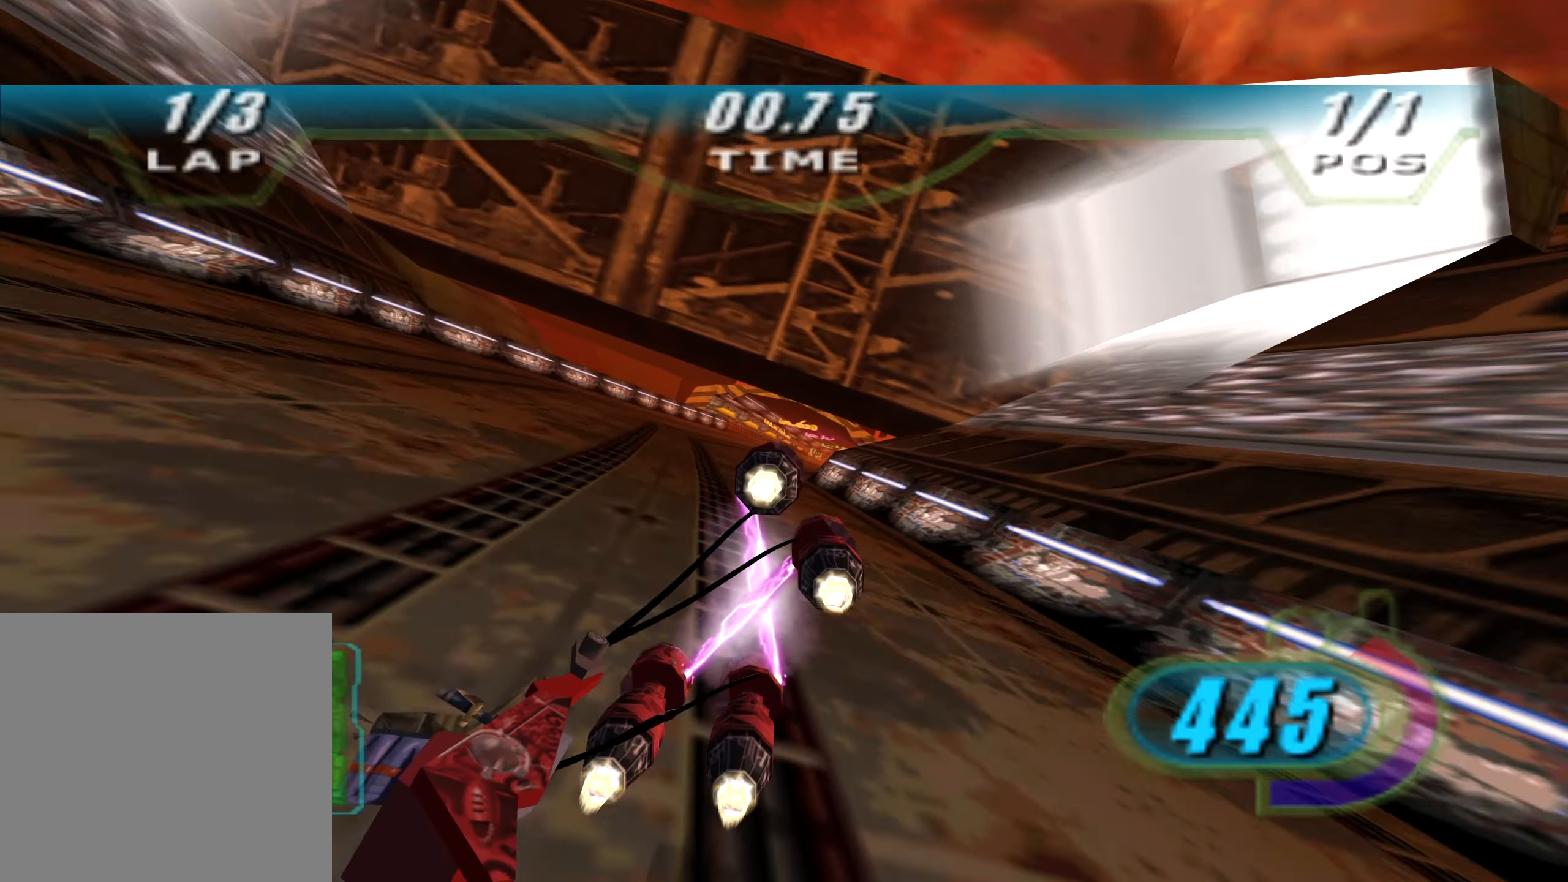
{"buttons": ["X", "R2", "DPAD_LEFT"], "left_stick": "up", "right_stick": "down-left", "events": []}
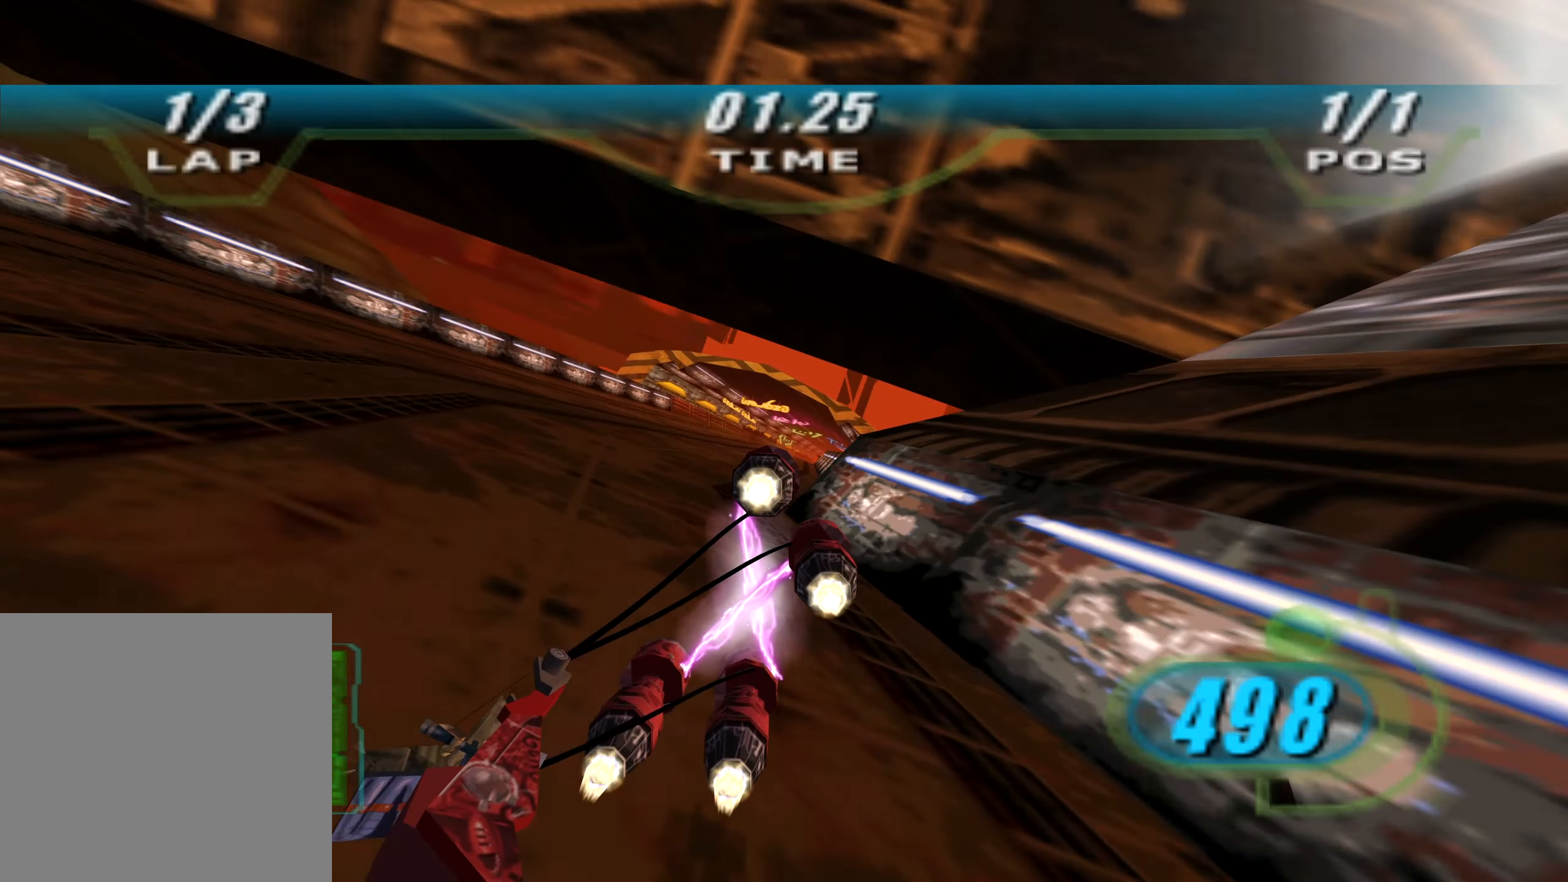
{"buttons": ["X", "R2", "DPAD_LEFT"], "left_stick": "up", "right_stick": "down-left", "events": [[34, "left_stick", "up-right"], [167, "left_stick", "up"]]}
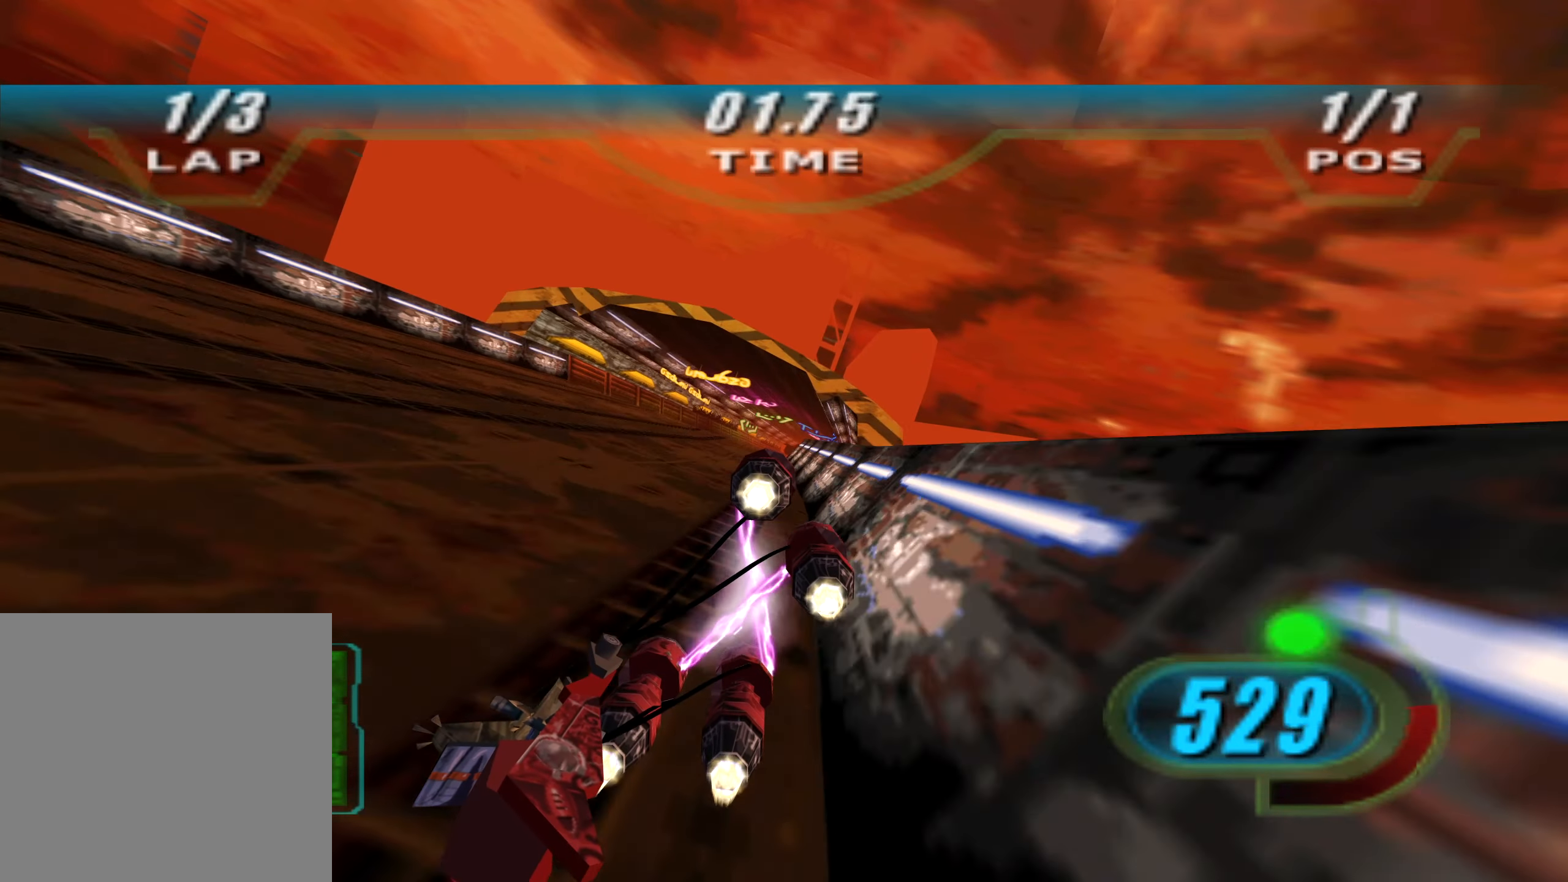
{"buttons": ["X", "R1", "R2", "DPAD_LEFT"], "left_stick": "up", "right_stick": "down-left", "events": [[500, "R1", "down"]]}
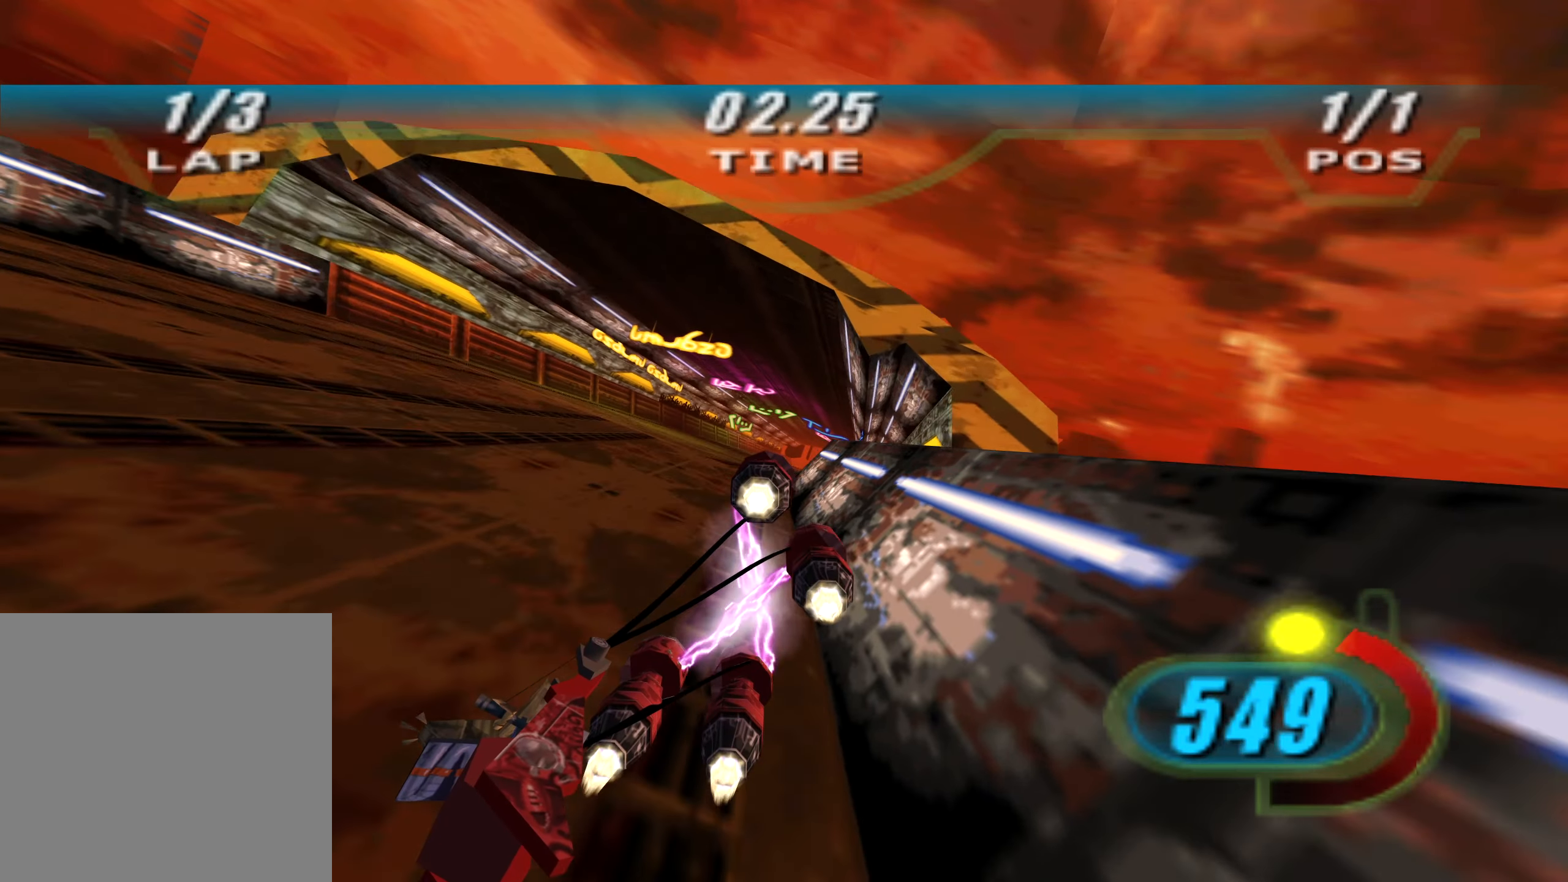
{"buttons": ["X", "R2", "DPAD_LEFT"], "left_stick": "up", "right_stick": "center", "events": [[50, "left_stick", "up-right"], [100, "R1", "up"], [234, "left_stick", "up"], [467, "right_stick", "center"]]}
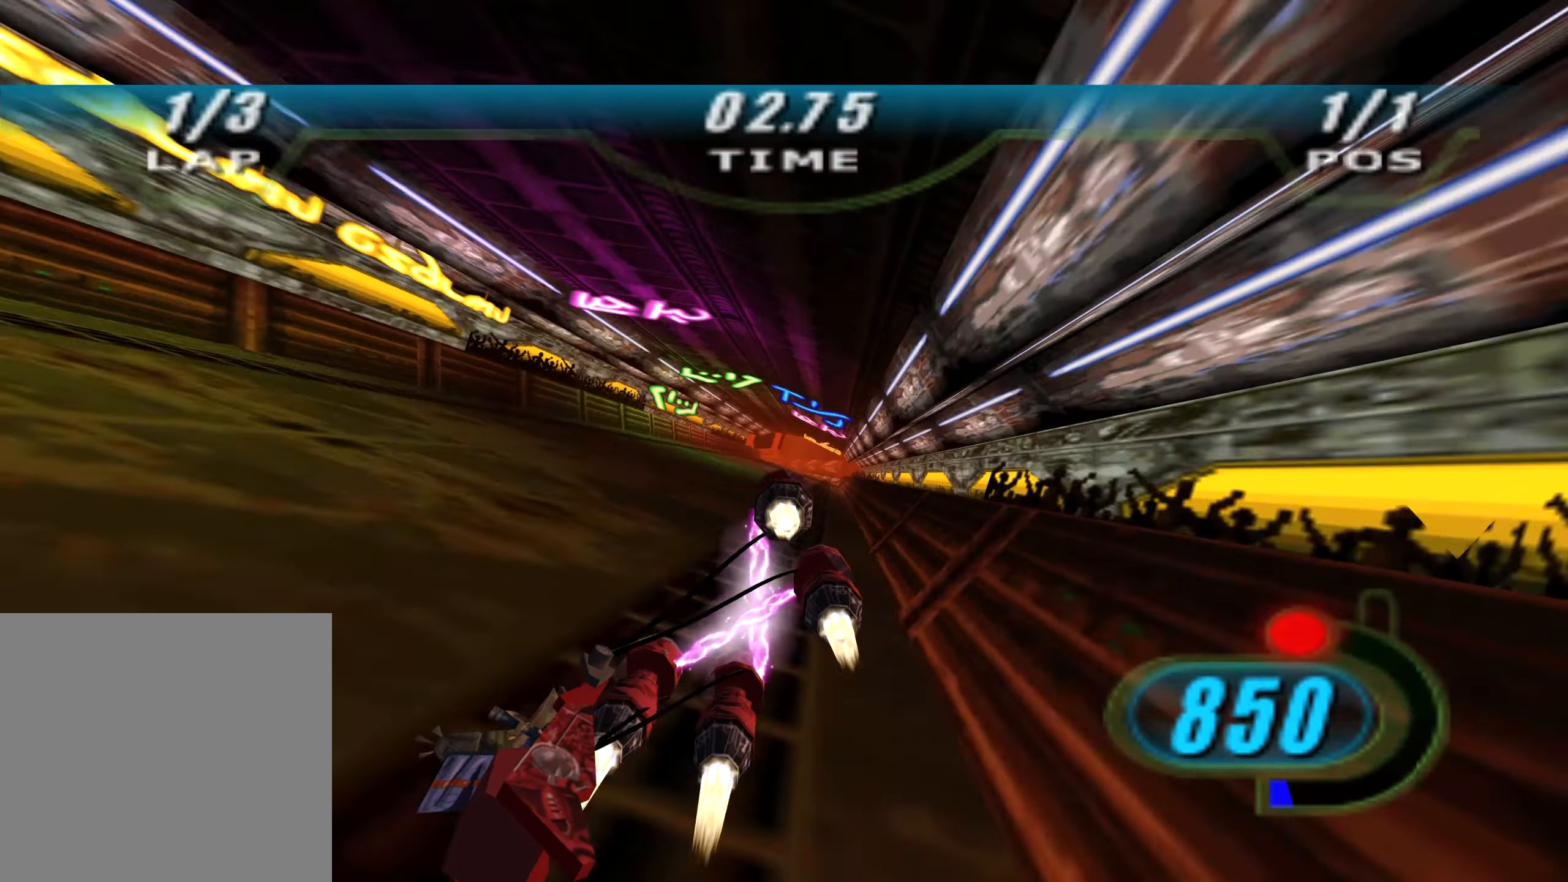
{"buttons": ["X", "R2", "DPAD_LEFT"], "left_stick": "up", "right_stick": "center", "events": [[17, "left_stick", "center"], [200, "left_stick", "up"]]}
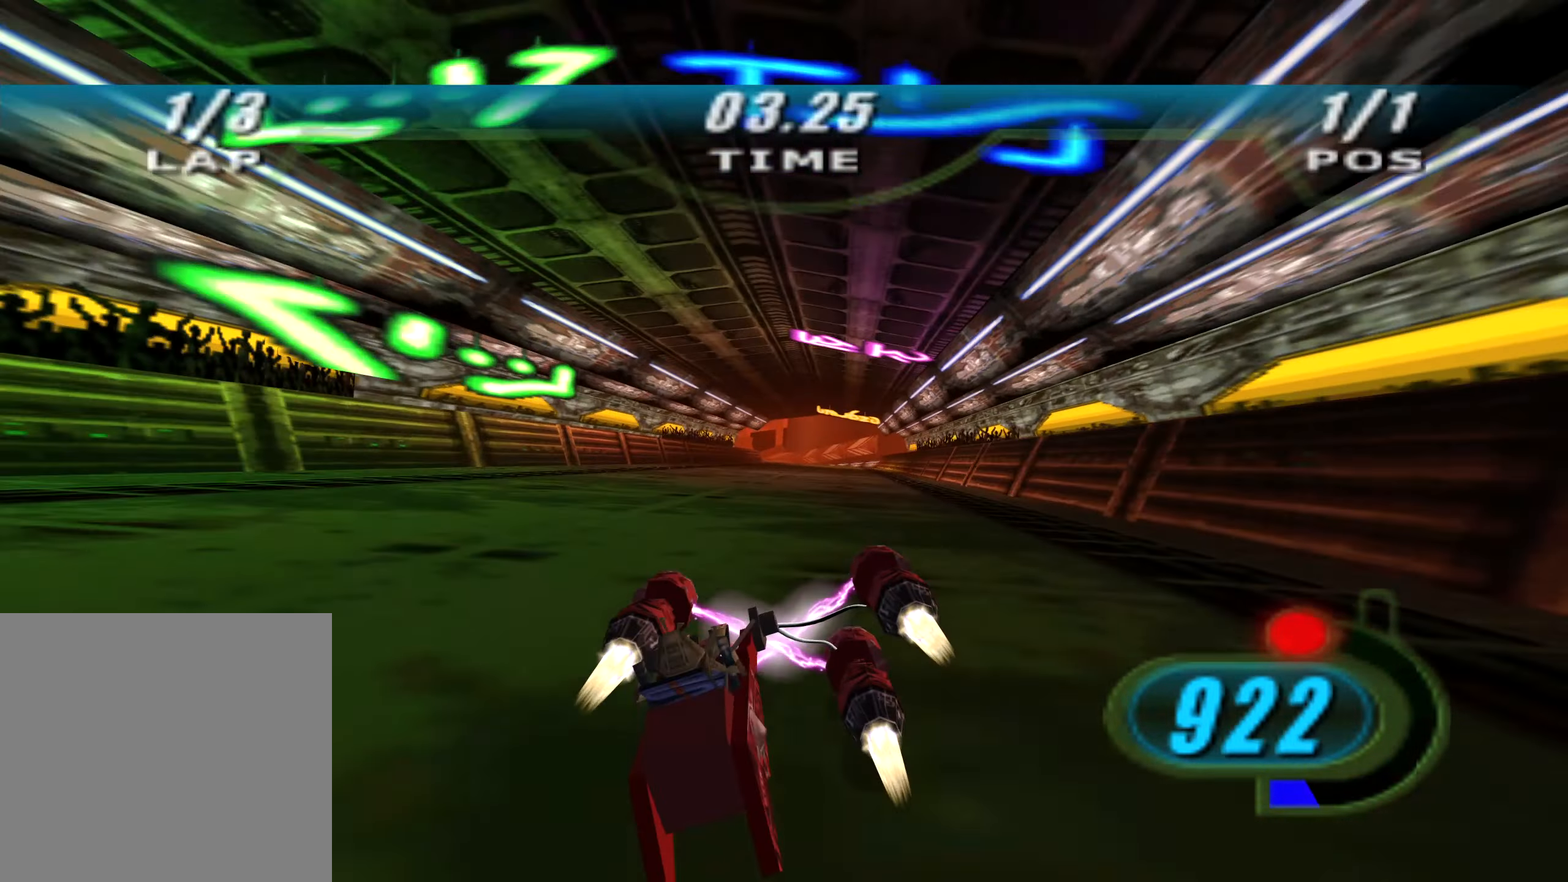
{"buttons": ["X", "L2", "R2", "DPAD_LEFT"], "left_stick": "up", "right_stick": "center", "events": [[283, "L2", "down"]]}
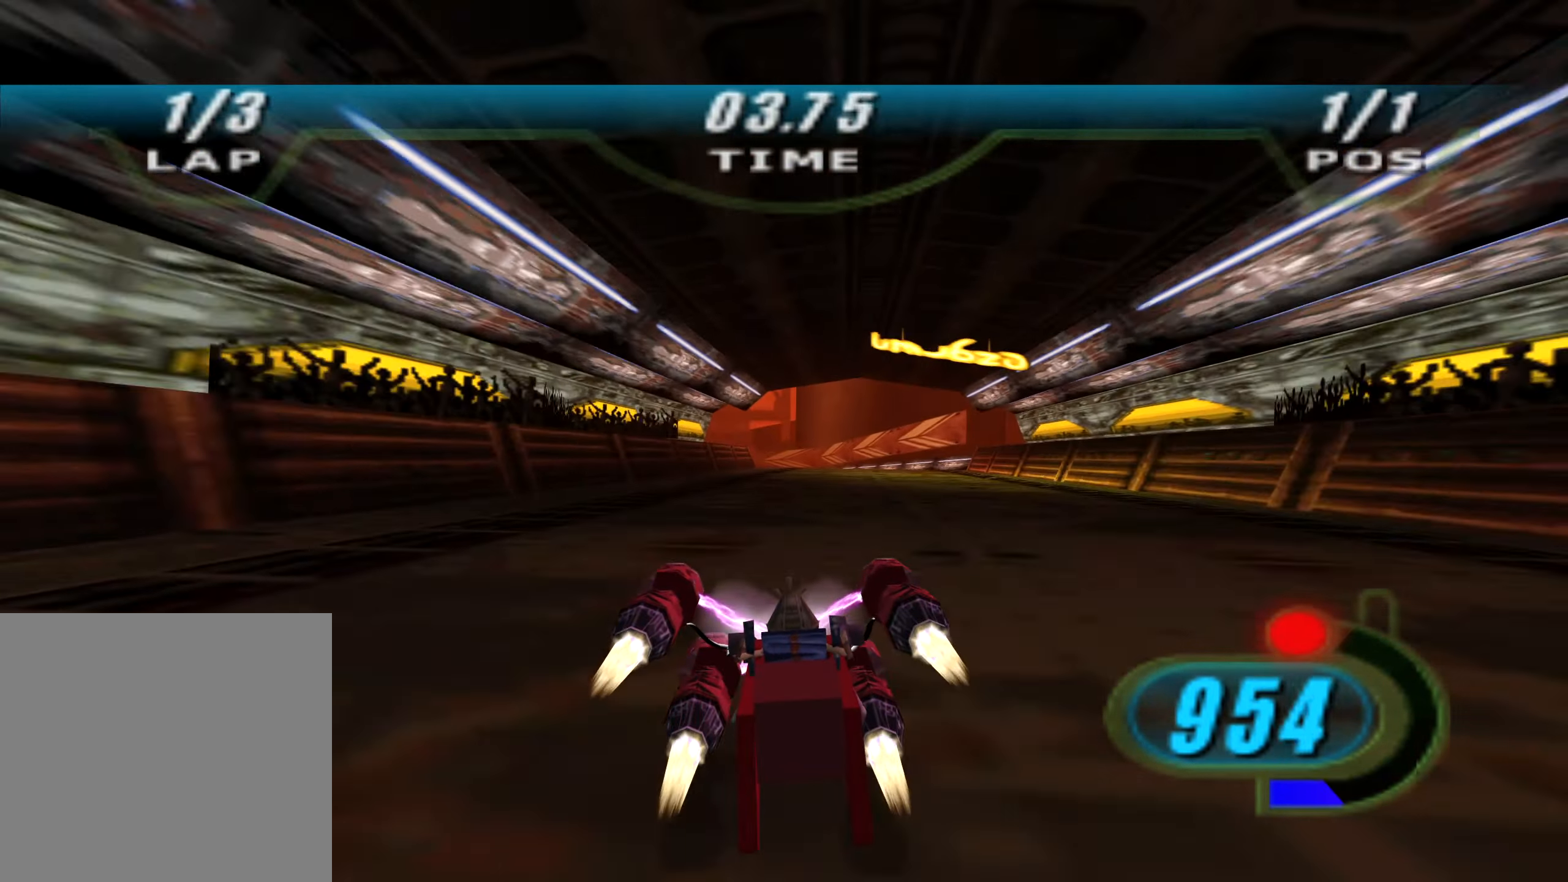
{"buttons": ["L2", "R2", "L3"], "left_stick": "left", "right_stick": "center", "events": [[50, "left_stick", "up-left"], [350, "left_stick", "left"], [400, "DPAD_LEFT", "up"], [400, "L3", "down"], [400, "X", "up"]]}
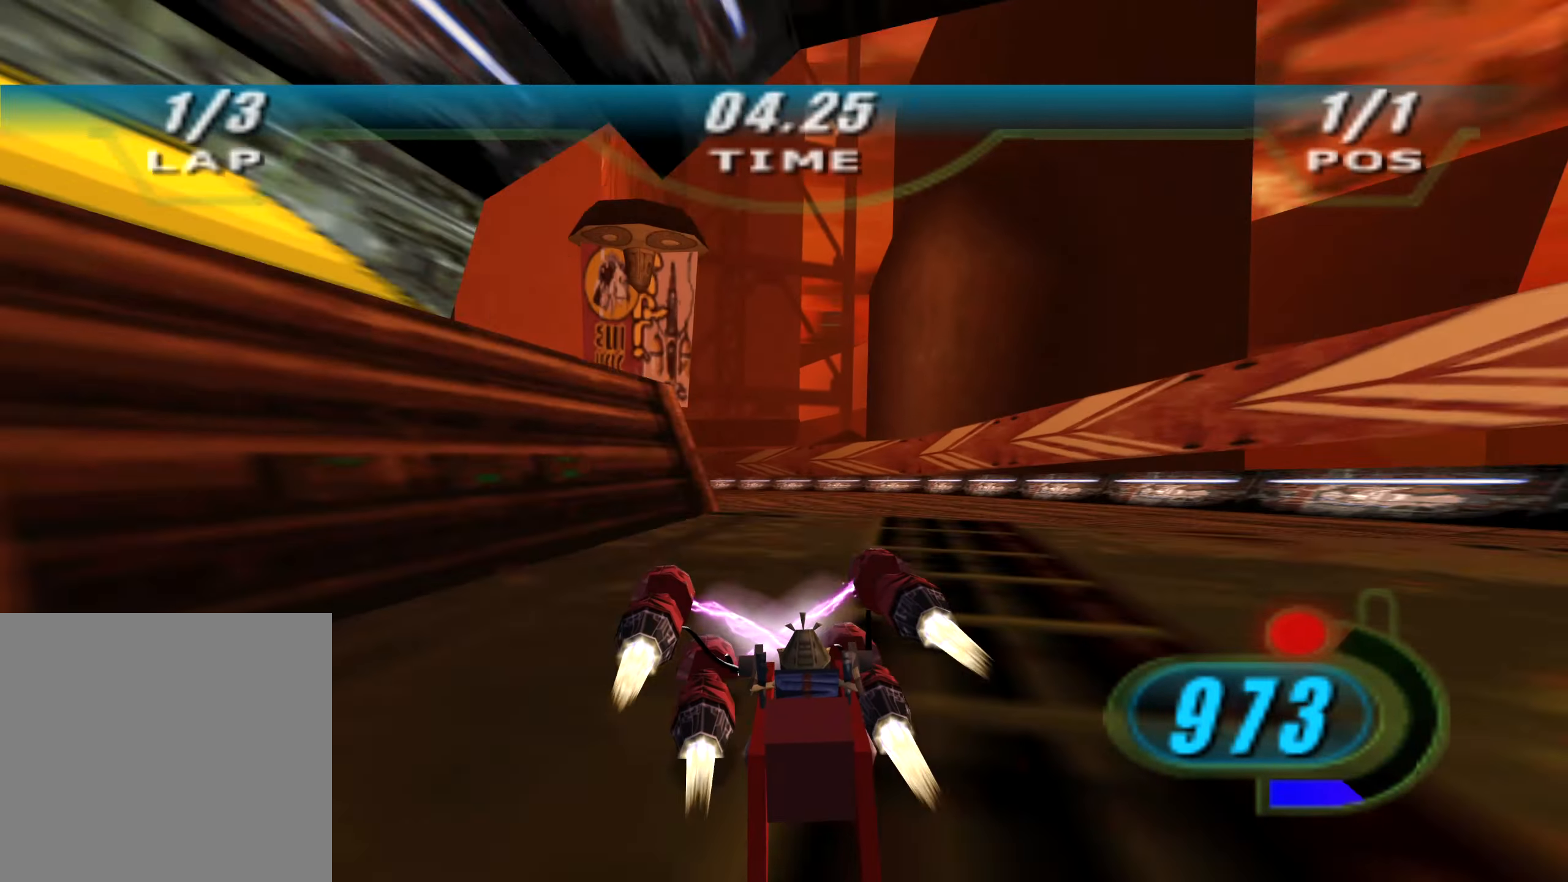
{"buttons": ["R2"], "left_stick": "center", "right_stick": "center", "events": [[133, "L2", "up"], [383, "L3", "up"], [500, "left_stick", "center"]]}
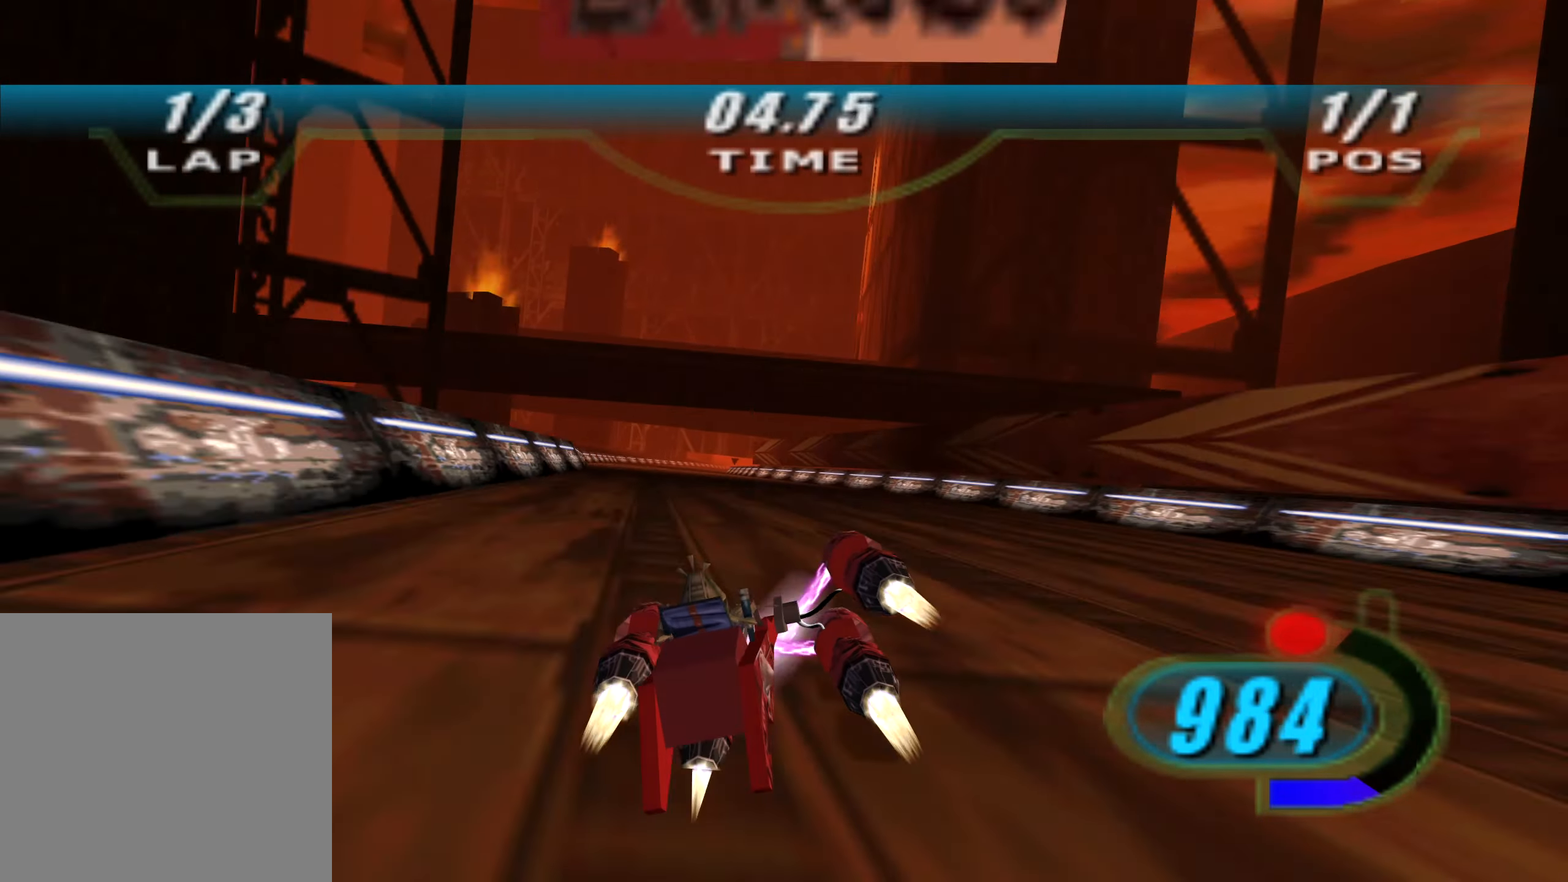
{"buttons": ["X", "R2", "DPAD_LEFT"], "left_stick": "up", "right_stick": "center", "events": [[16, "DPAD_LEFT", "down"], [16, "X", "down"], [216, "left_stick", "up"]]}
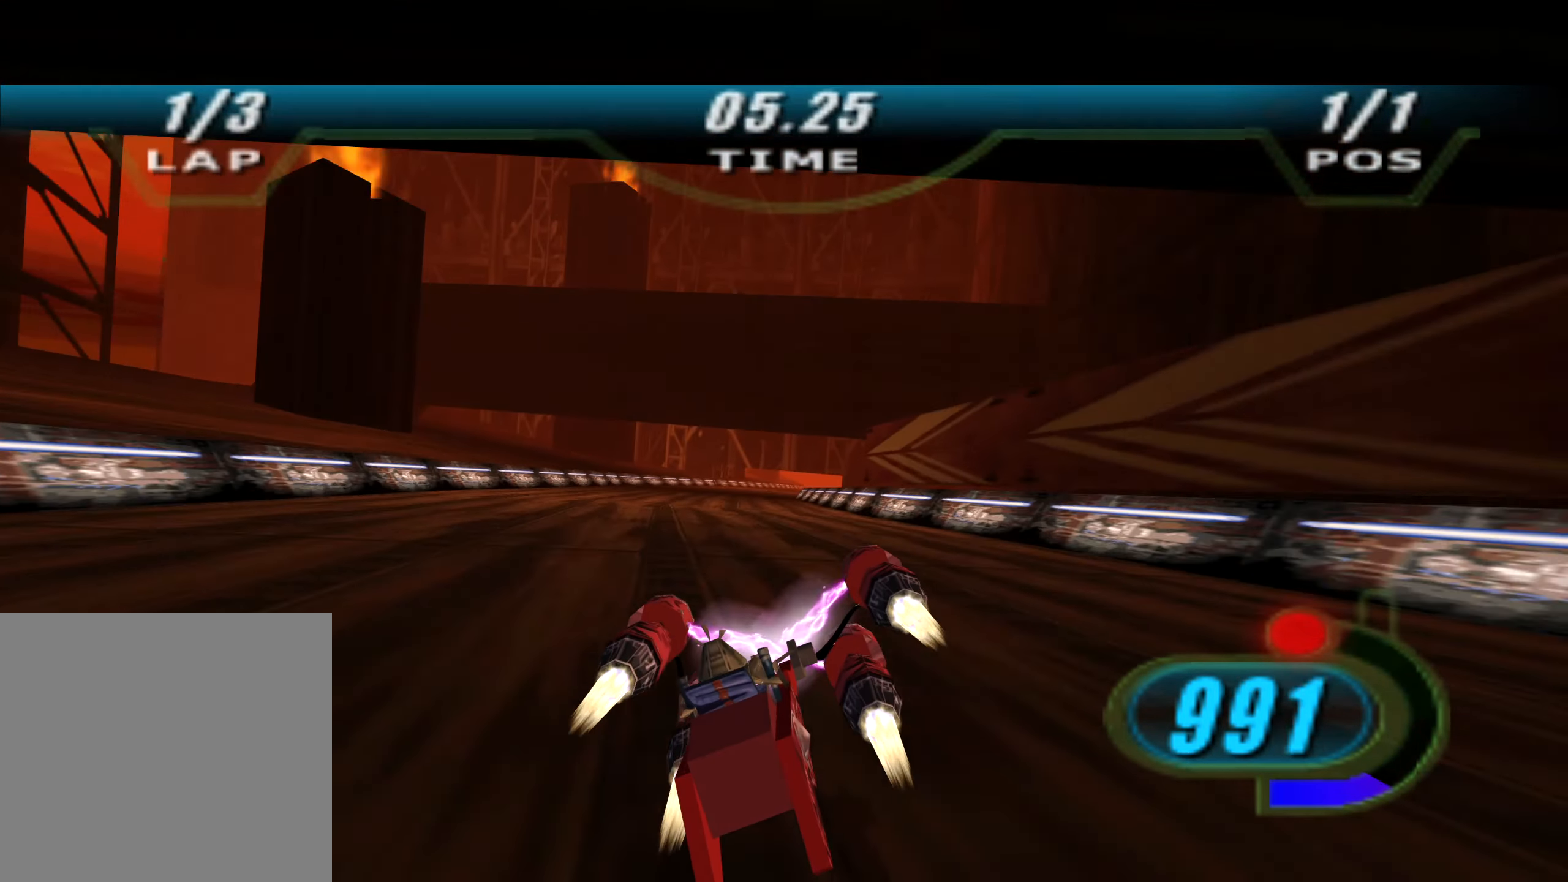
{"buttons": ["X", "R2", "DPAD_LEFT"], "left_stick": "up-right", "right_stick": "center", "events": [[500, "left_stick", "up-right"]]}
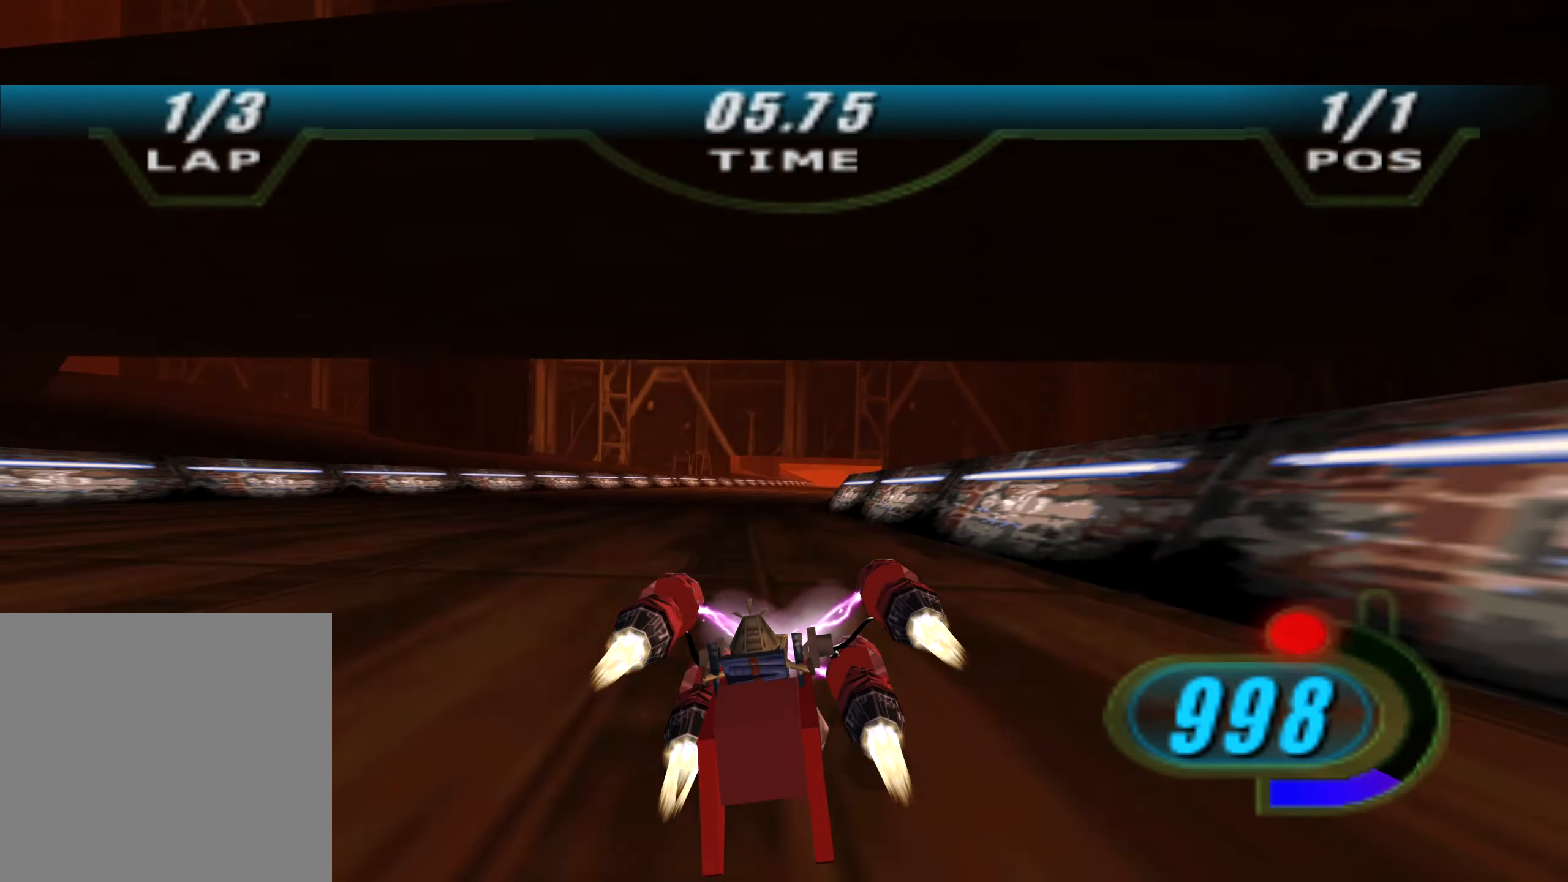
{"buttons": ["X", "R2", "DPAD_LEFT"], "left_stick": "up", "right_stick": "center", "events": [[166, "left_stick", "up"]]}
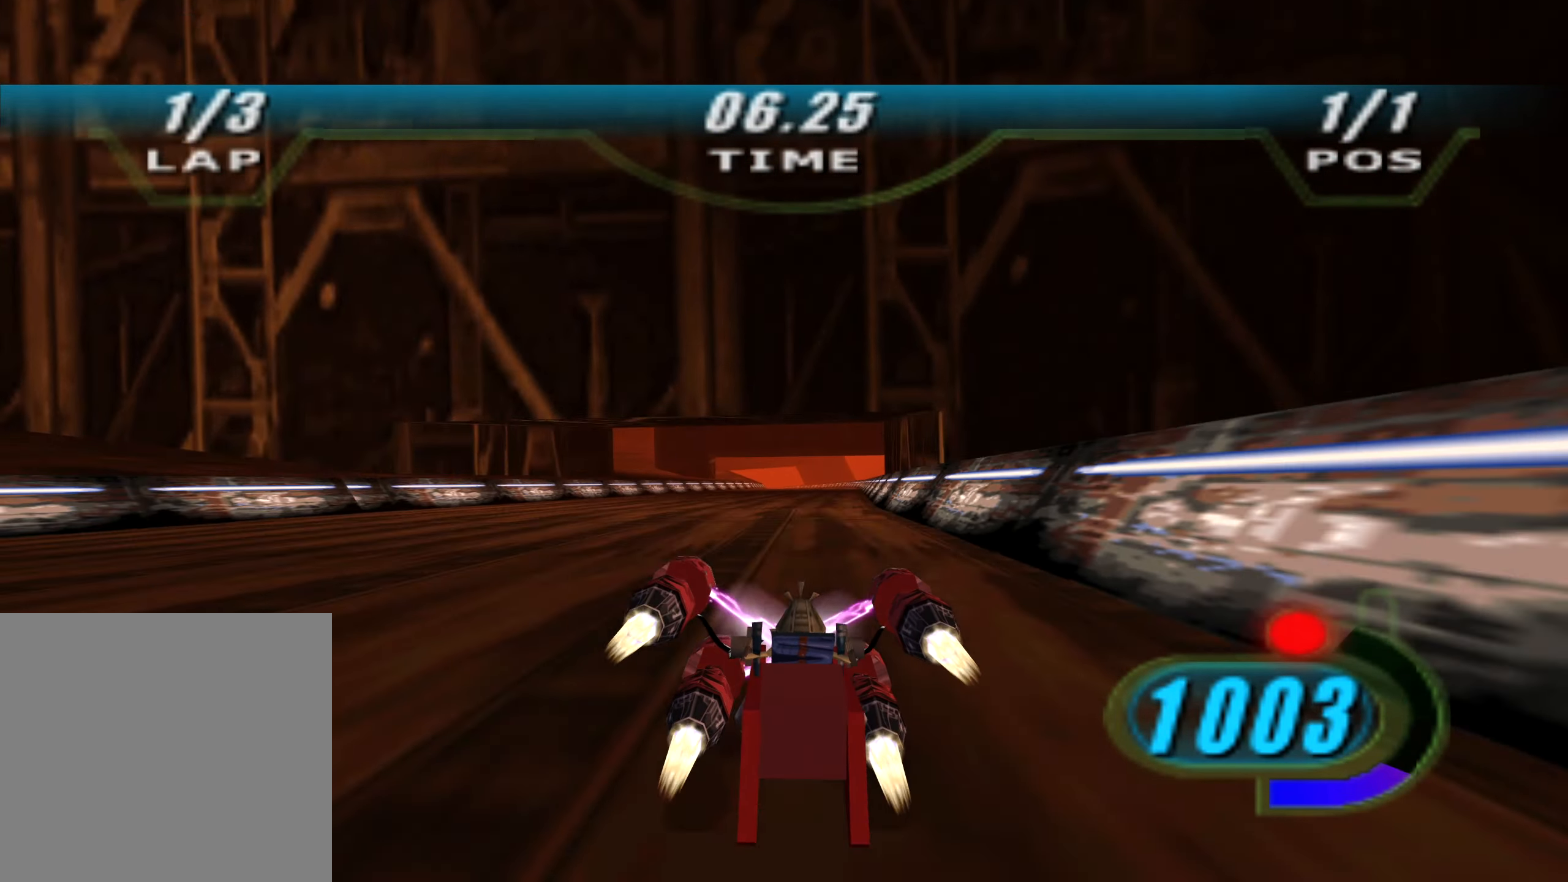
{"buttons": ["X", "R2", "DPAD_LEFT"], "left_stick": "up", "right_stick": "center", "events": [[183, "left_stick", "center"], [483, "left_stick", "up"]]}
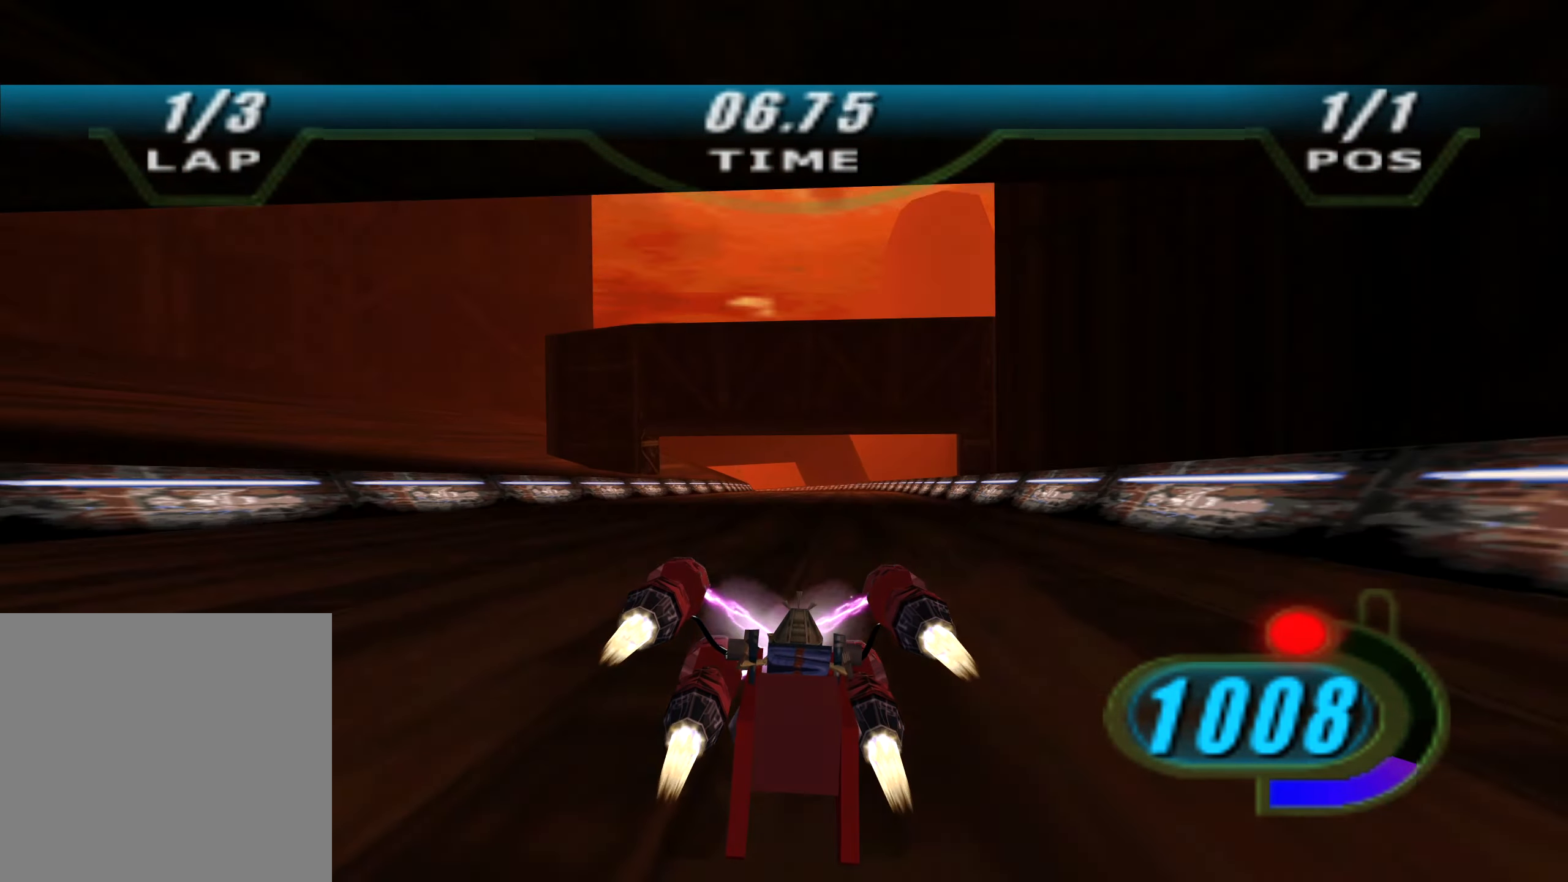
{"buttons": ["X", "L2", "R2", "DPAD_LEFT"], "left_stick": "up", "right_stick": "center", "events": [[383, "L2", "down"]]}
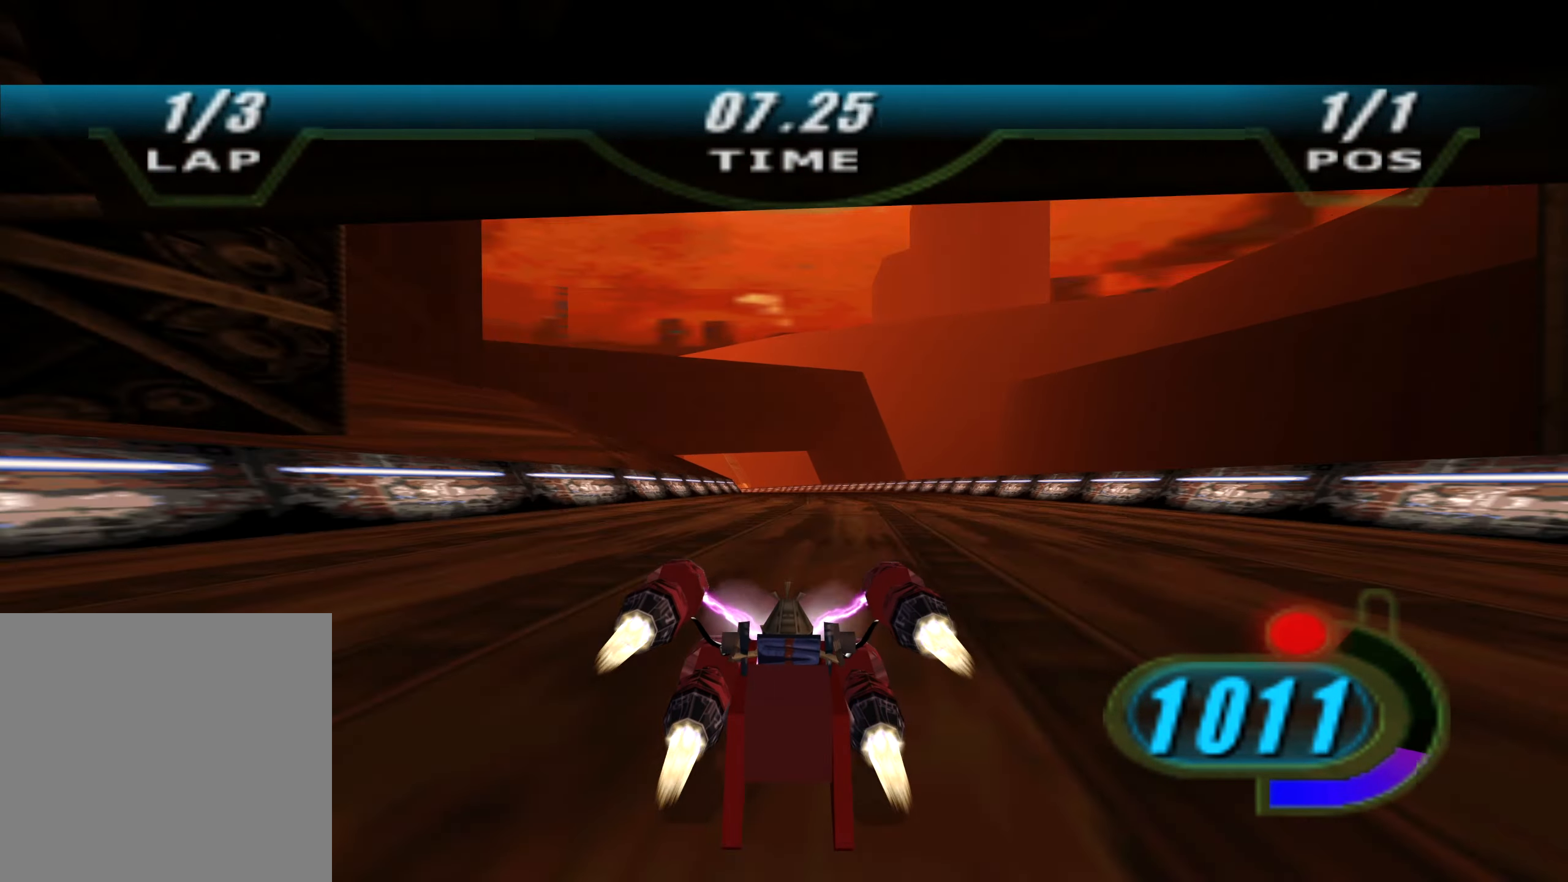
{"buttons": ["X", "L2", "R2", "DPAD_LEFT"], "left_stick": "up-left", "right_stick": "center", "events": [[183, "left_stick", "up-left"]]}